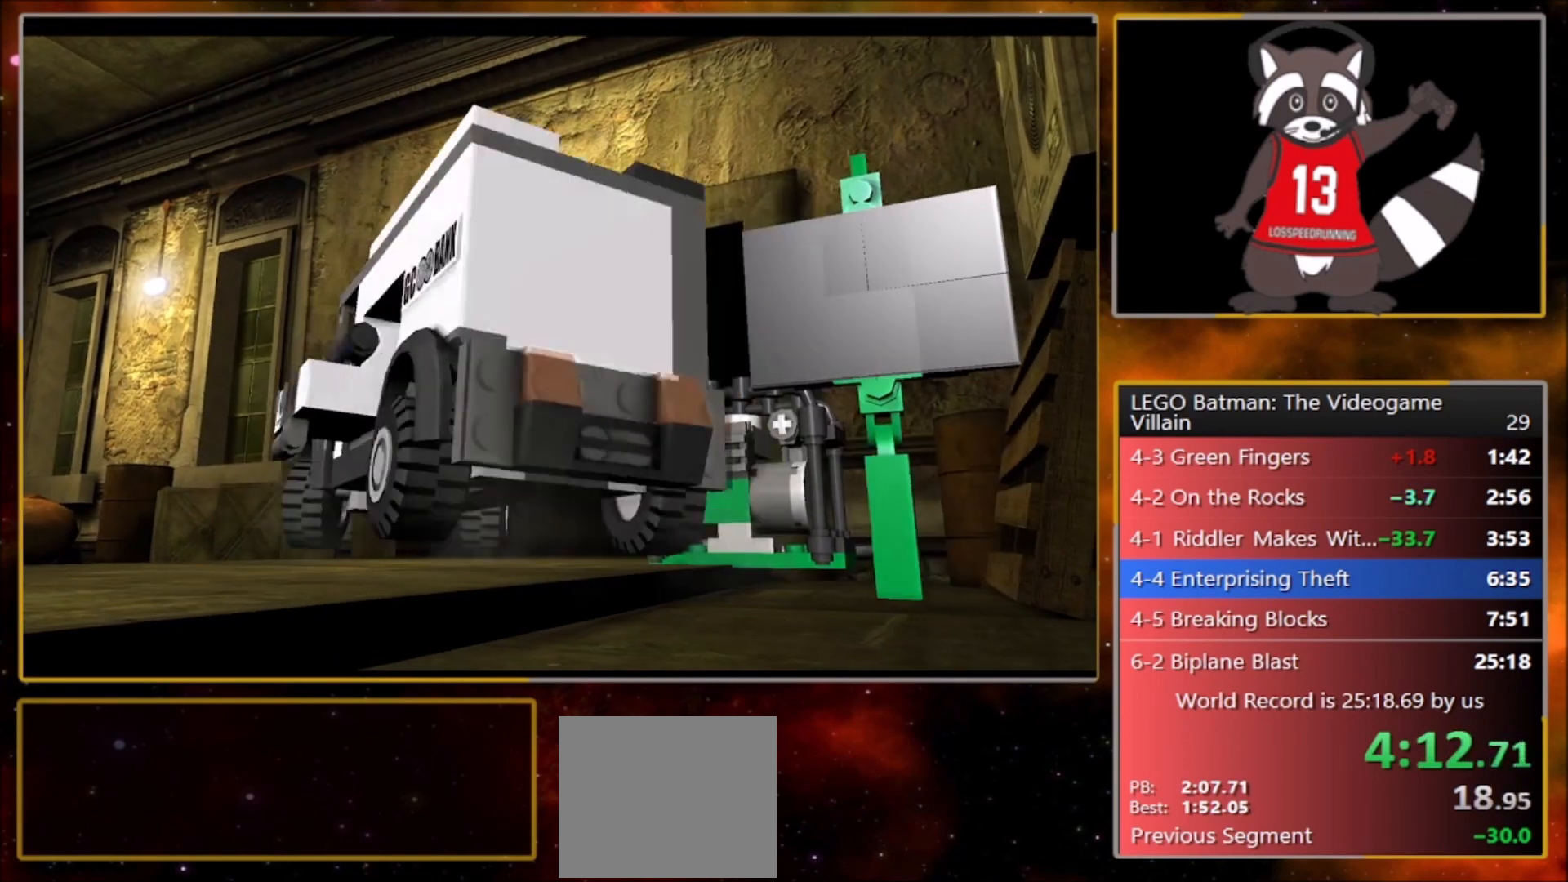
Gameplay with a controller (PlayStation layout); each line is a JSON object with the inputs held at the frame after it. "events" lists button and stick changes between this image and that frame as [ms after this image, input, new state], when the widget could be followed in between. Not read: right_stick.
{"buttons": ["CROSS"], "left_stick": "up", "events": []}
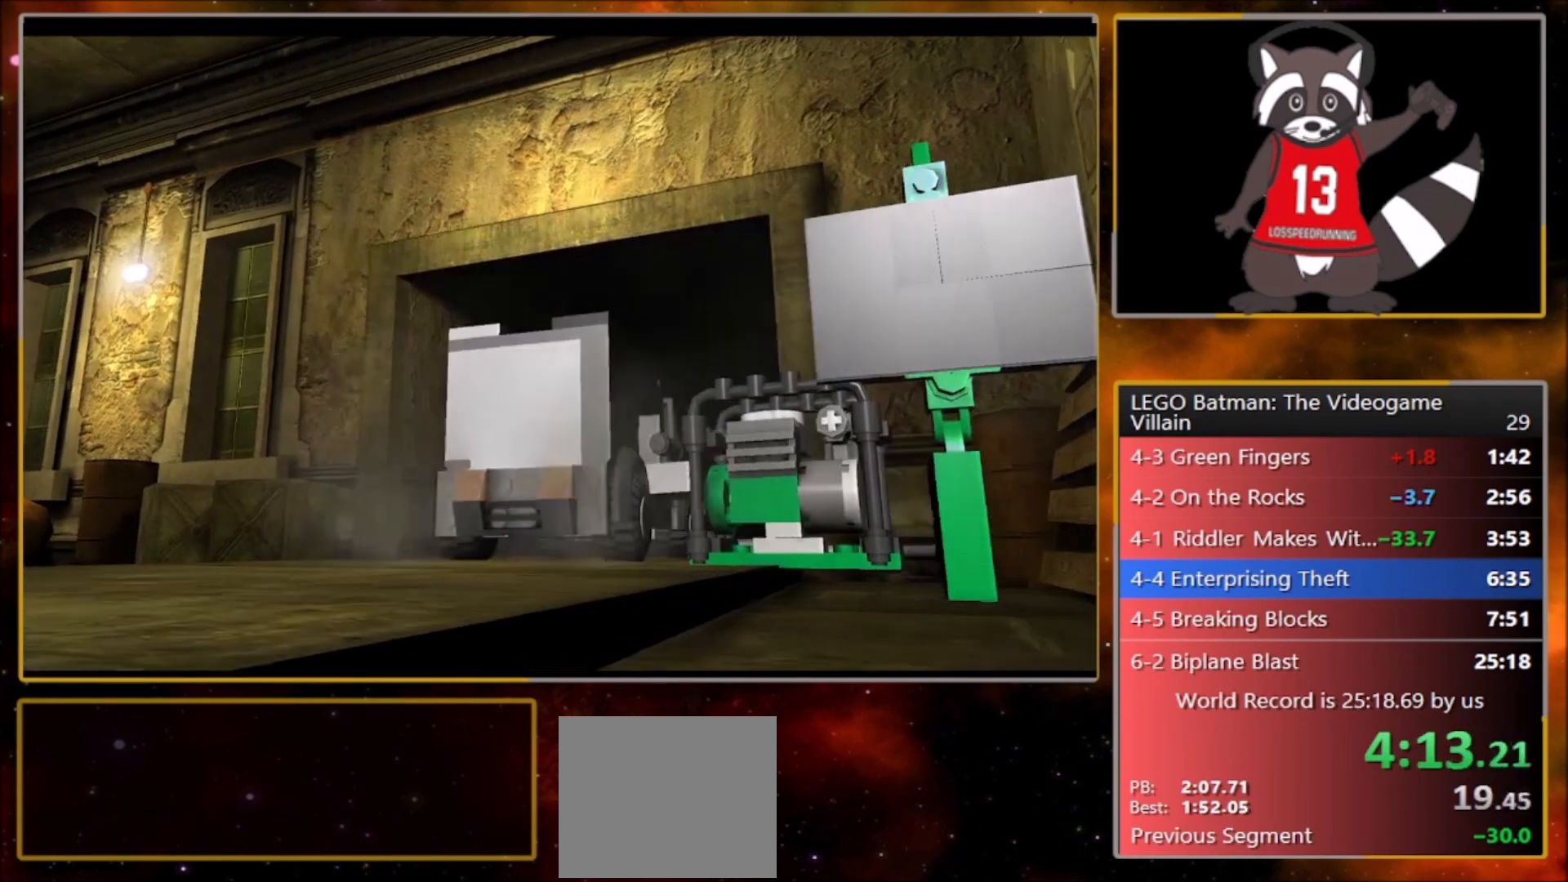
{"buttons": [], "left_stick": "up", "events": [[501, "CROSS", "up"]]}
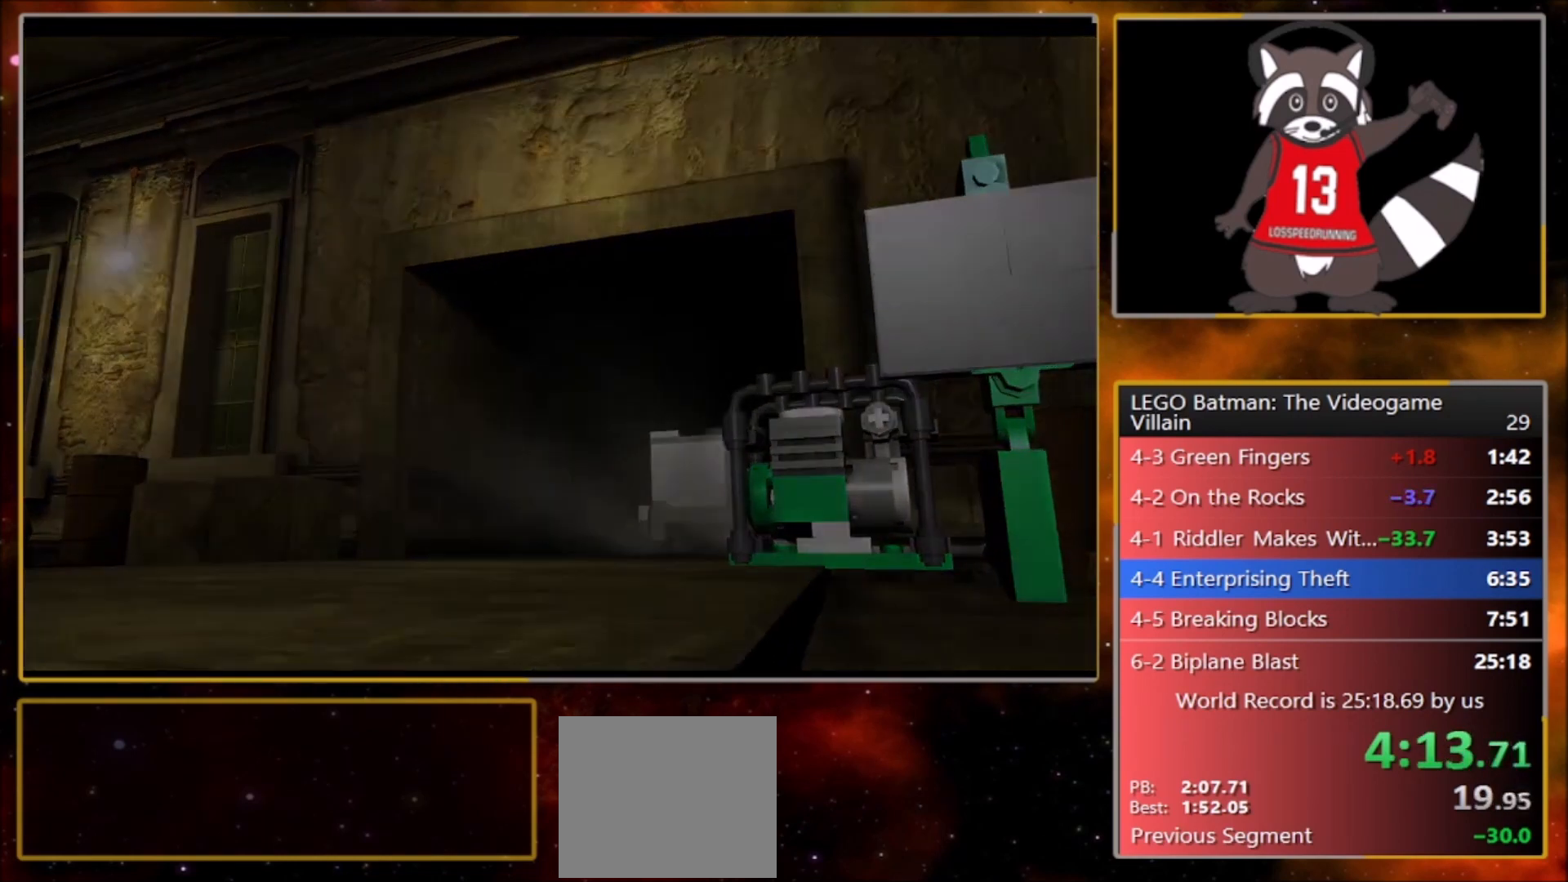
{"buttons": ["CROSS", "TRIANGLE"], "left_stick": "up", "events": [[66, "CROSS", "down"], [200, "CROSS", "up"], [200, "TRIANGLE", "down"], [300, "CROSS", "down"], [300, "TRIANGLE", "up"], [367, "TRIANGLE", "down"], [433, "CROSS", "up"], [500, "CROSS", "down"]]}
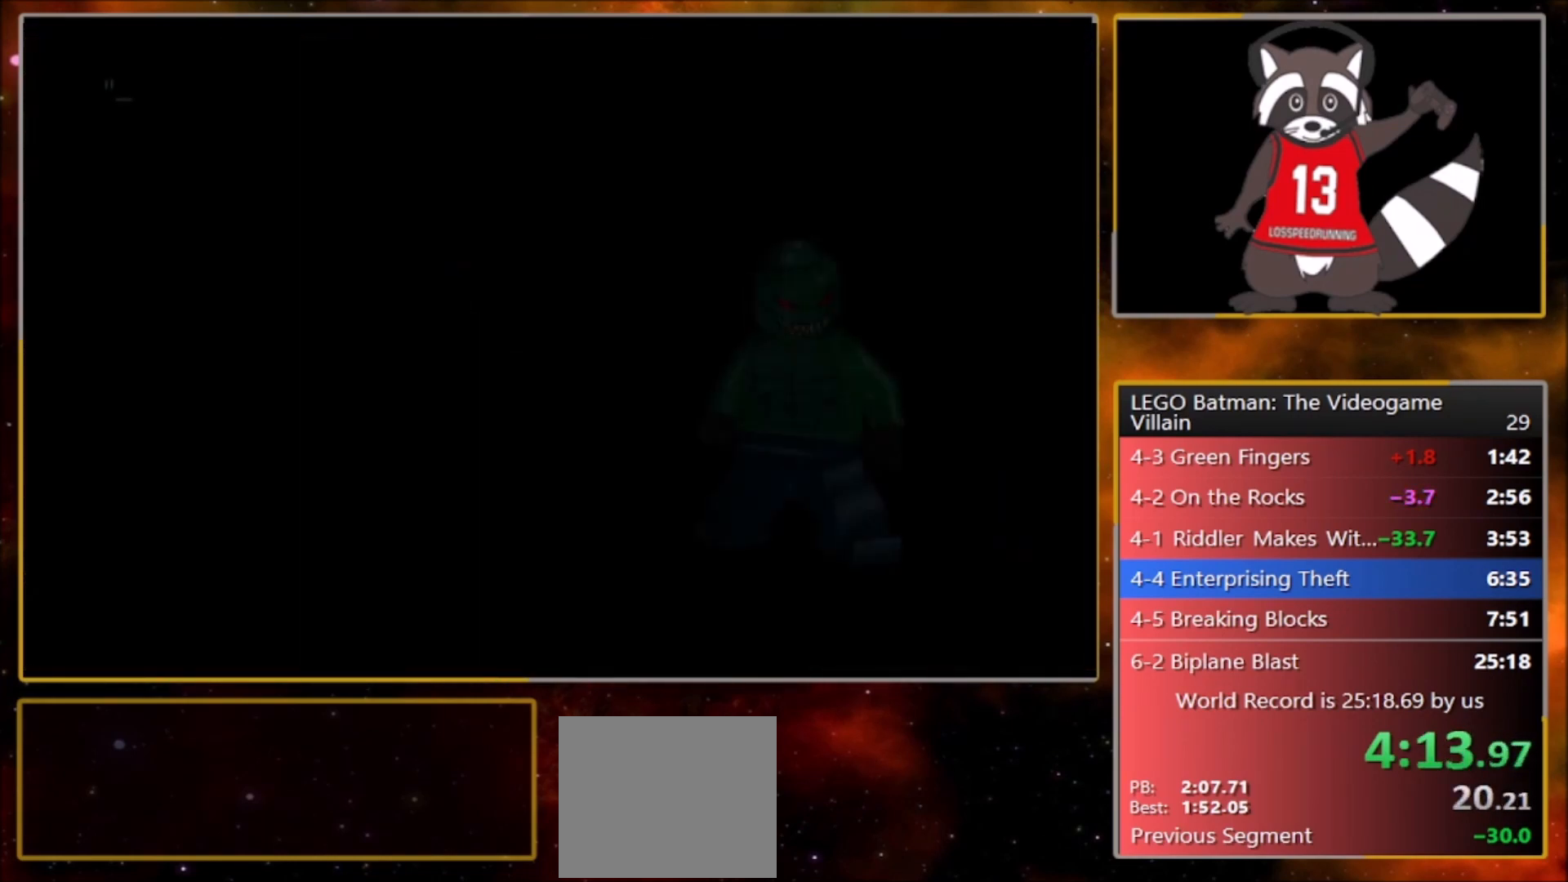
{"buttons": ["CROSS"], "left_stick": "up", "events": [[33, "TRIANGLE", "up"], [100, "CROSS", "up"], [134, "TRIANGLE", "down"], [200, "CROSS", "down"], [234, "TRIANGLE", "up"], [334, "CROSS", "up"], [334, "TRIANGLE", "down"], [434, "CROSS", "down"], [434, "TRIANGLE", "up"]]}
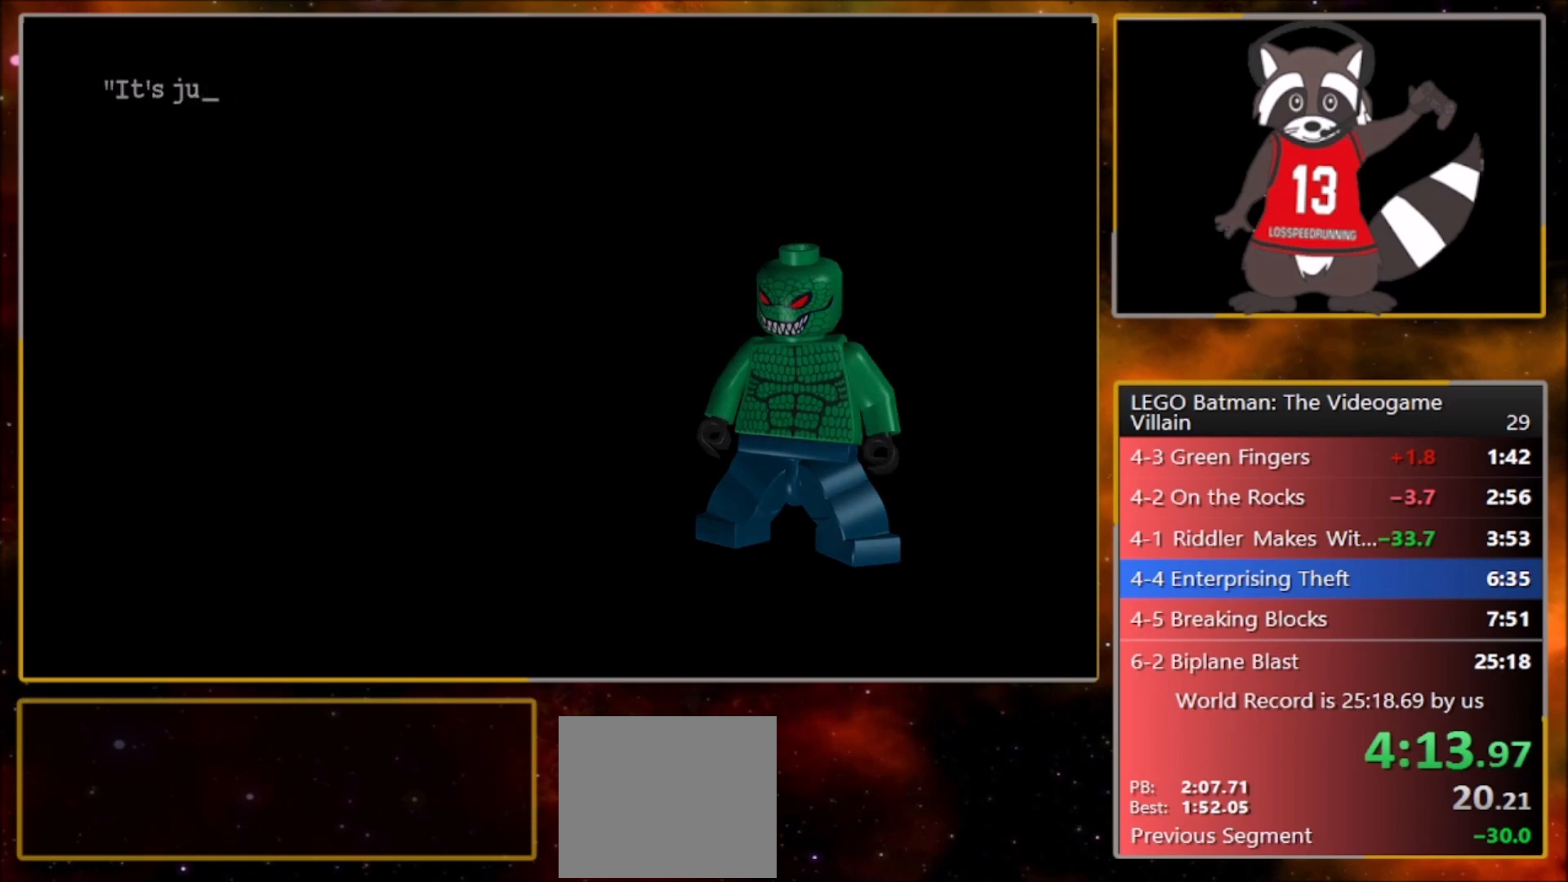
{"buttons": [], "left_stick": "up", "events": [[33, "CROSS", "up"]]}
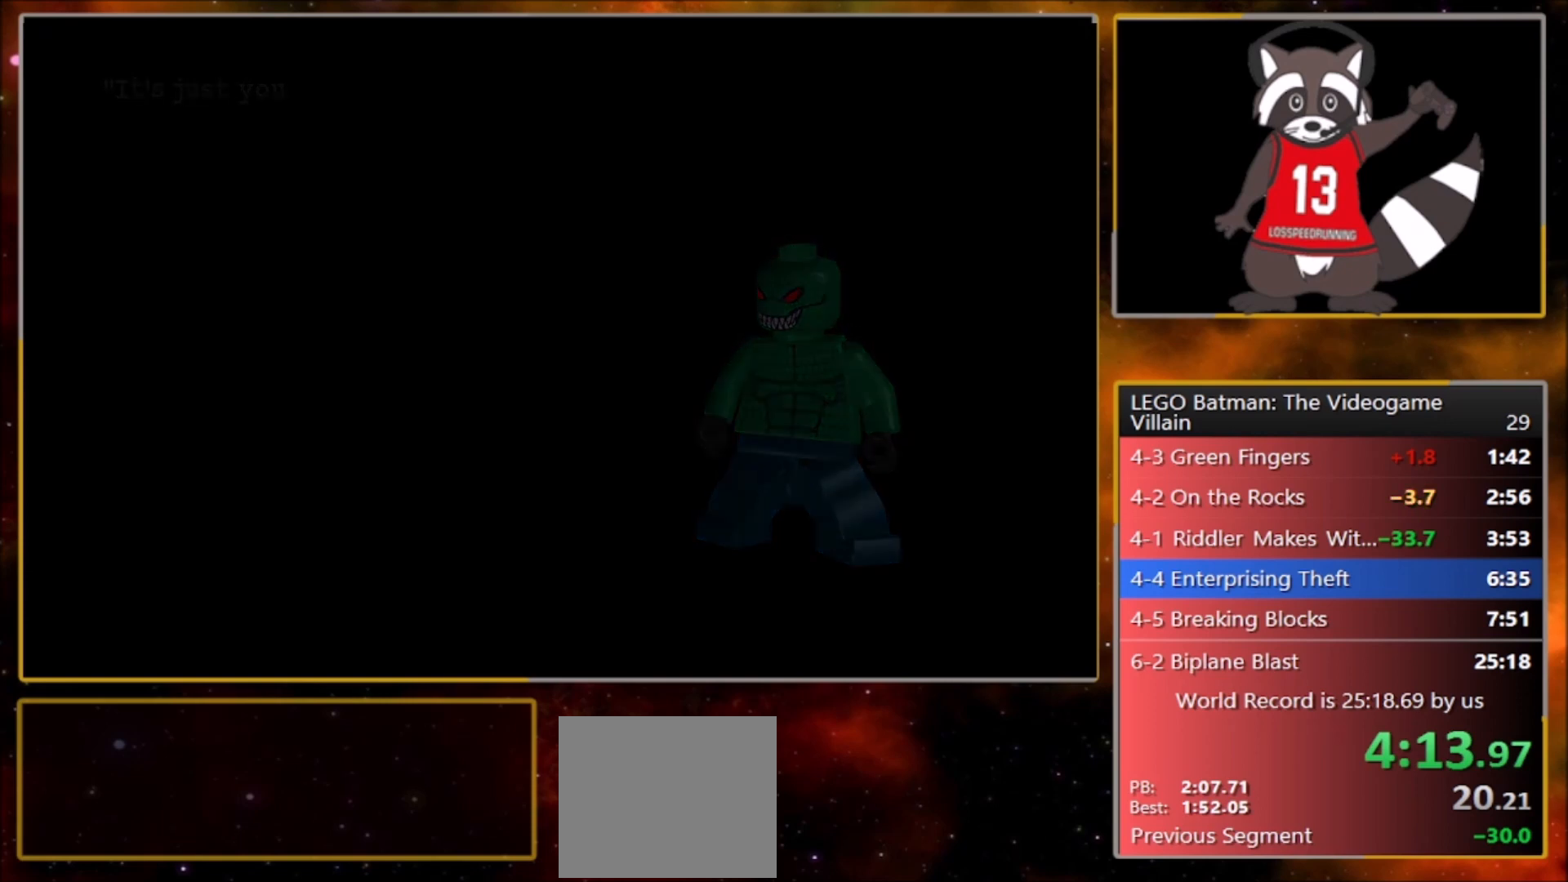
{"buttons": [], "left_stick": "up", "events": []}
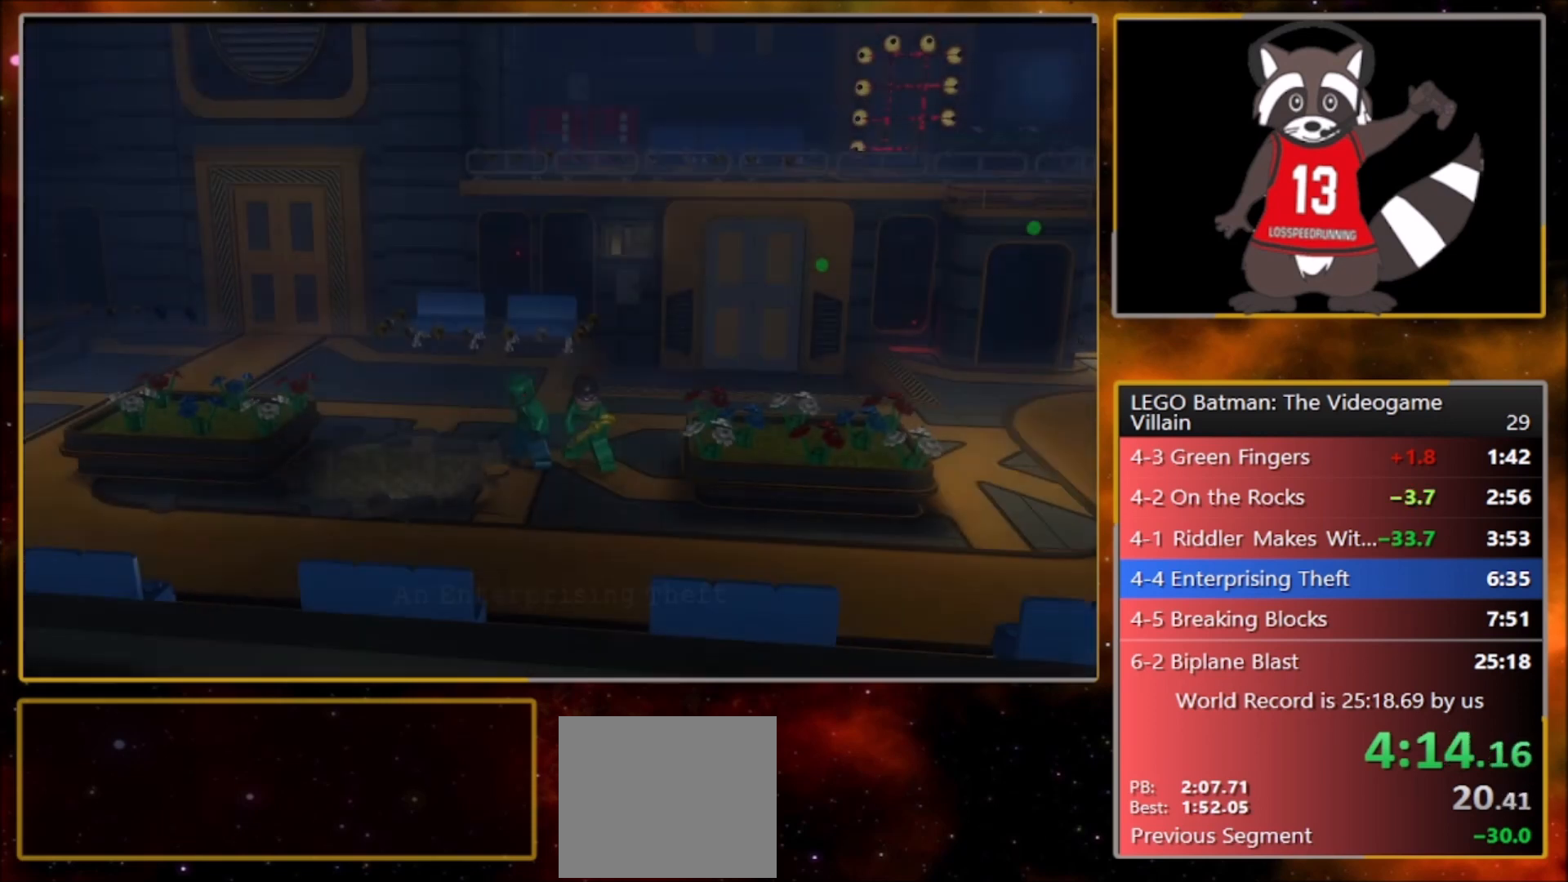
{"buttons": [], "left_stick": "up", "events": []}
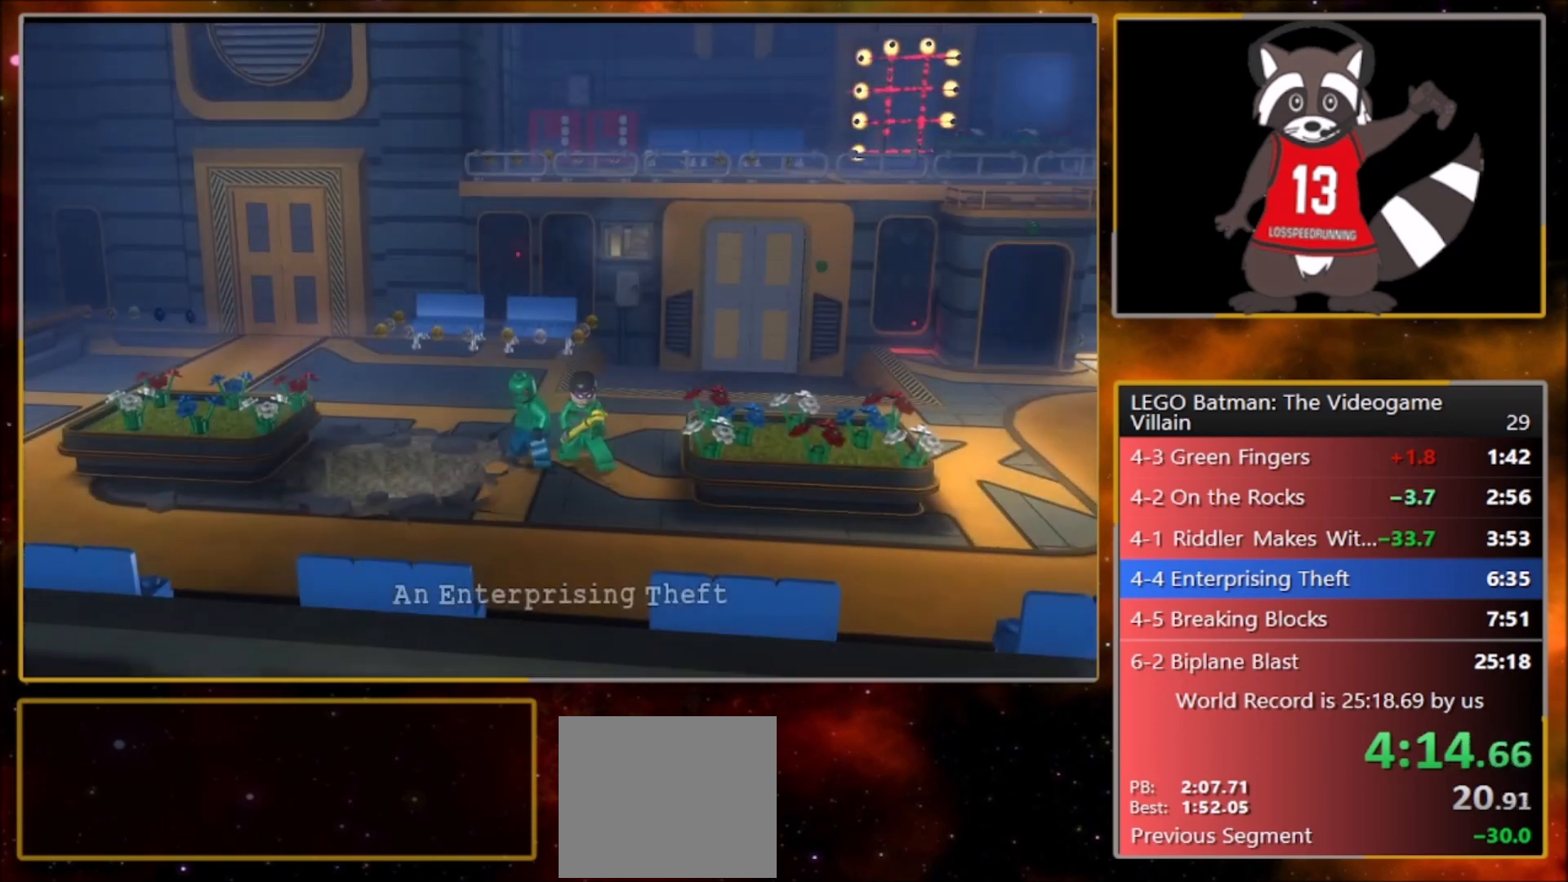
{"buttons": [], "left_stick": "up", "events": [[134, "R1", "down"], [267, "R1", "up"]]}
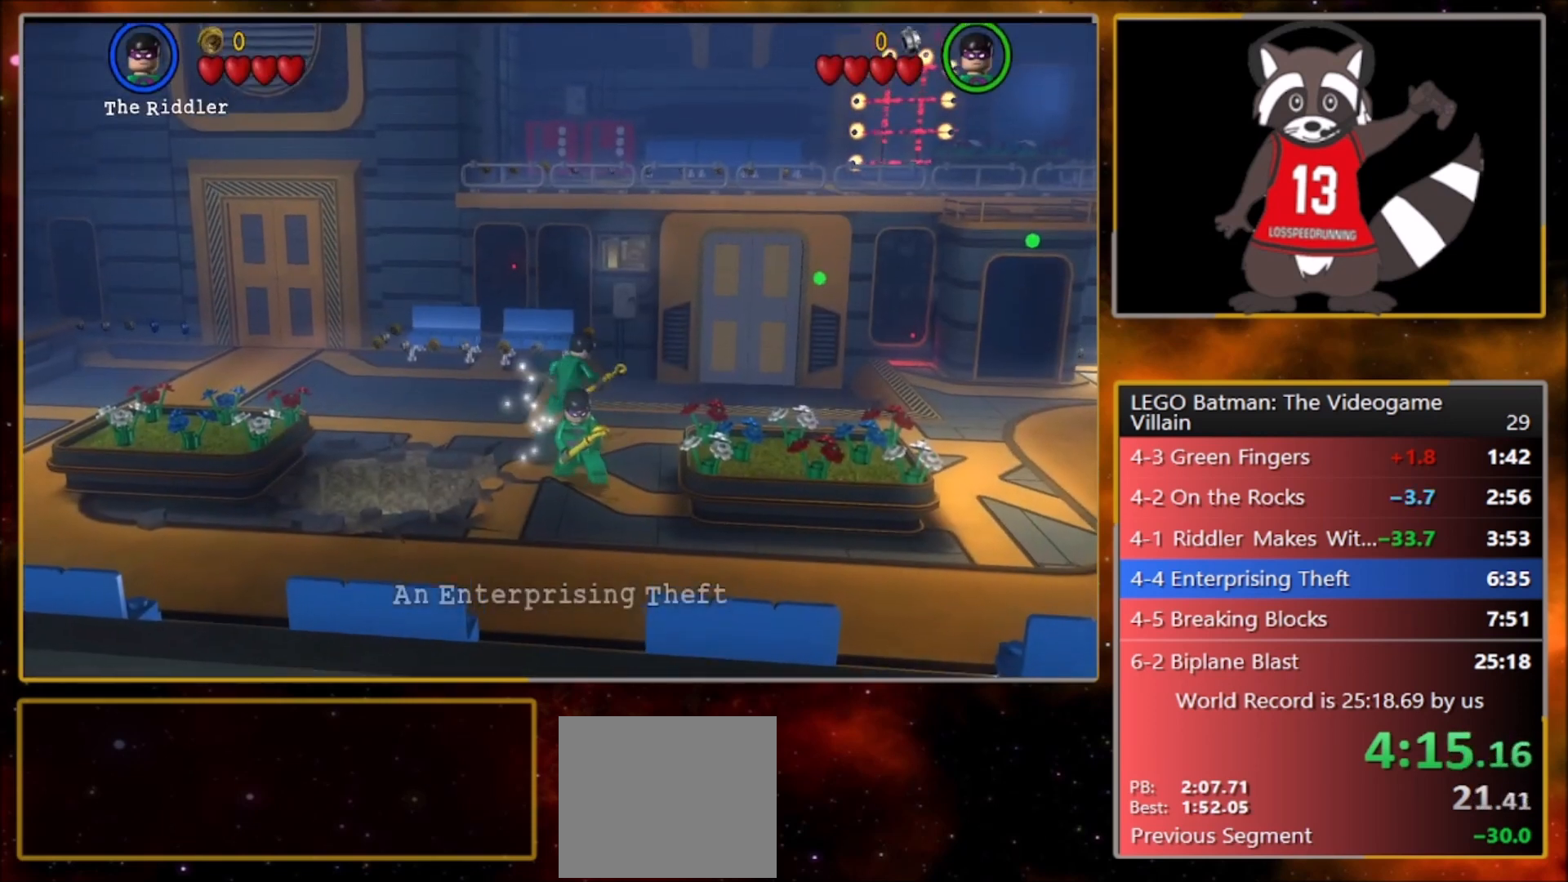
{"buttons": [], "left_stick": "up", "events": []}
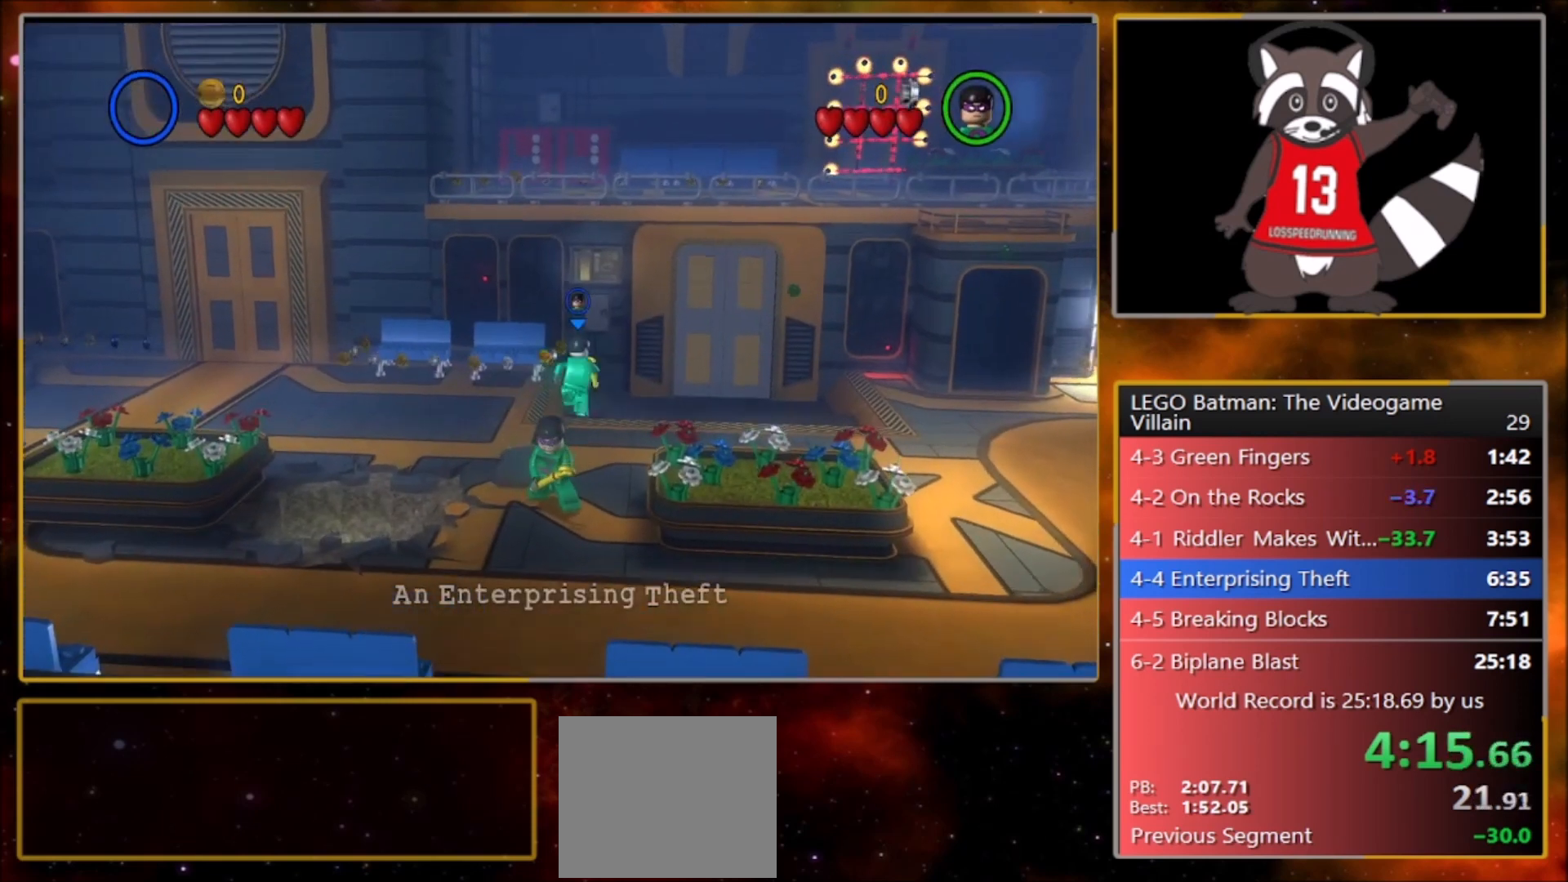
{"buttons": [], "left_stick": "up", "events": []}
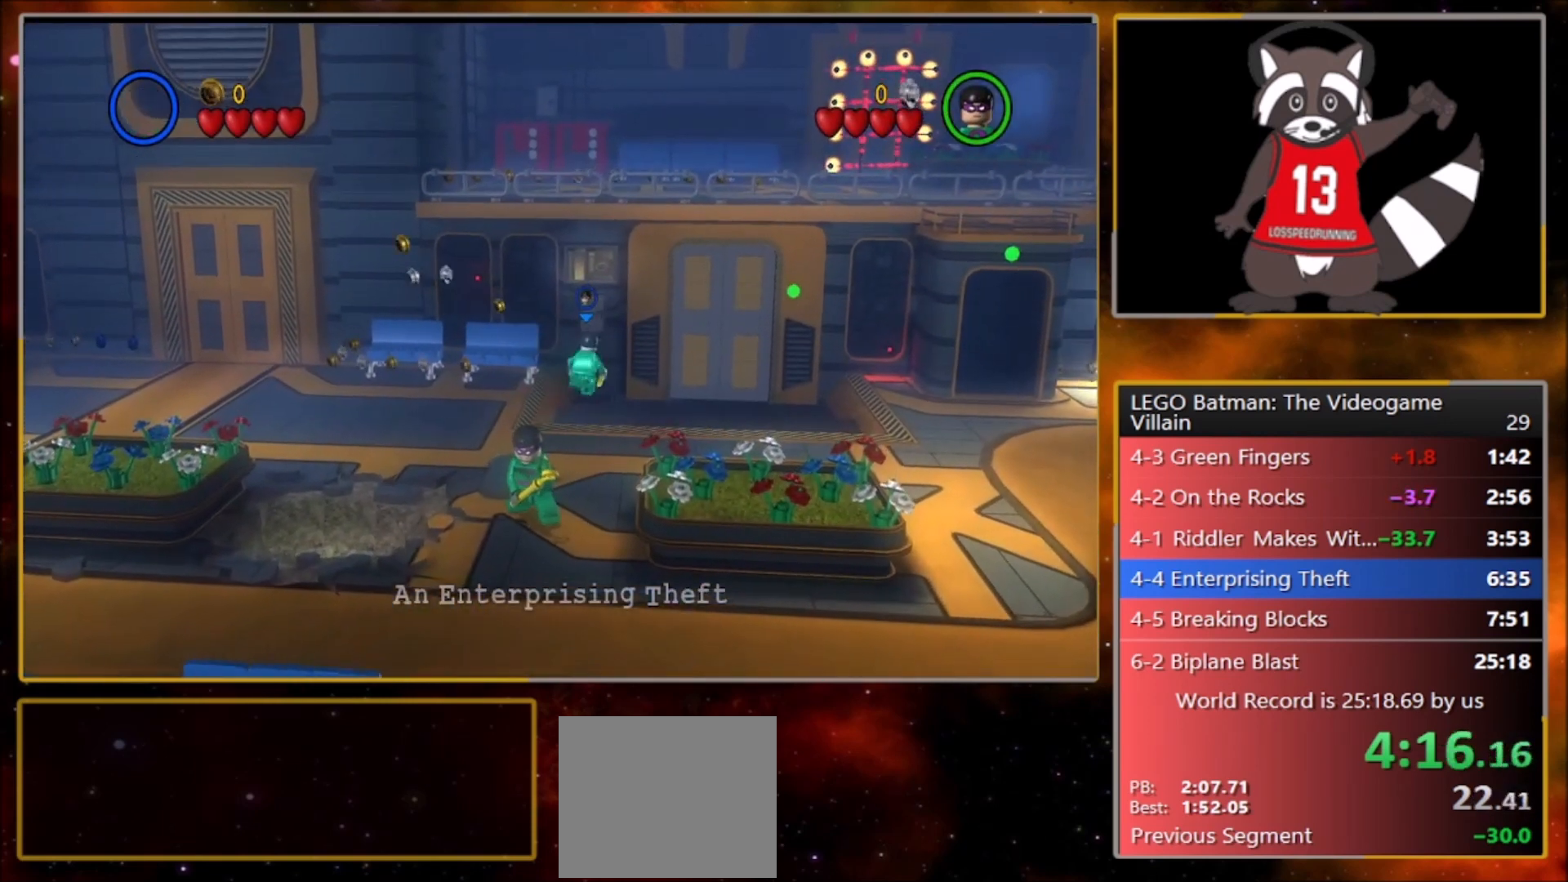
{"buttons": [], "left_stick": "up", "events": []}
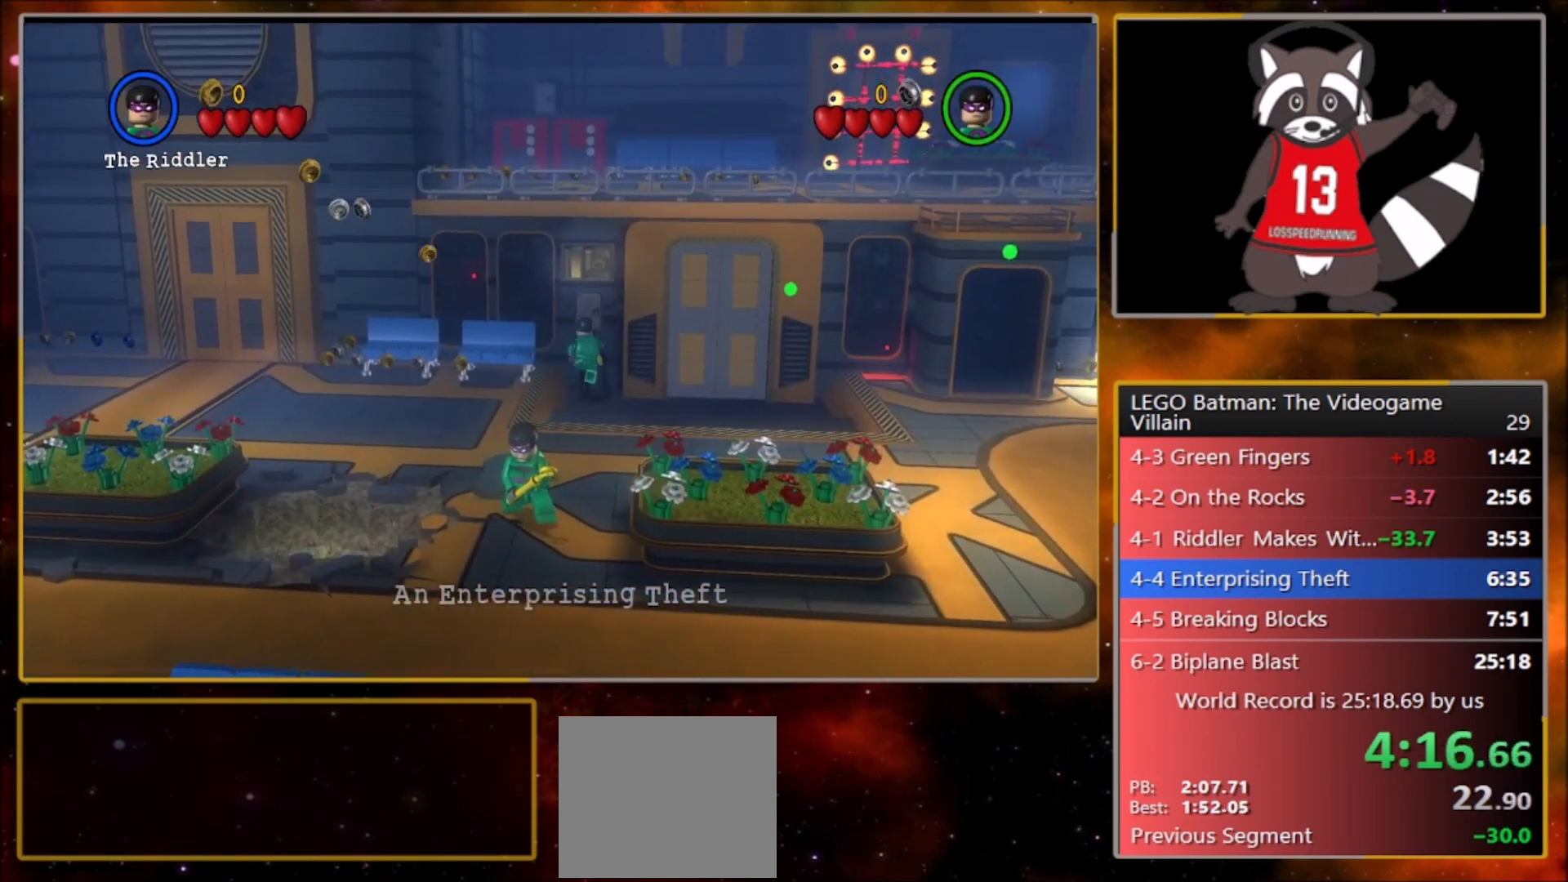
{"buttons": ["L1"], "left_stick": "up", "events": [[134, "L1", "down"]]}
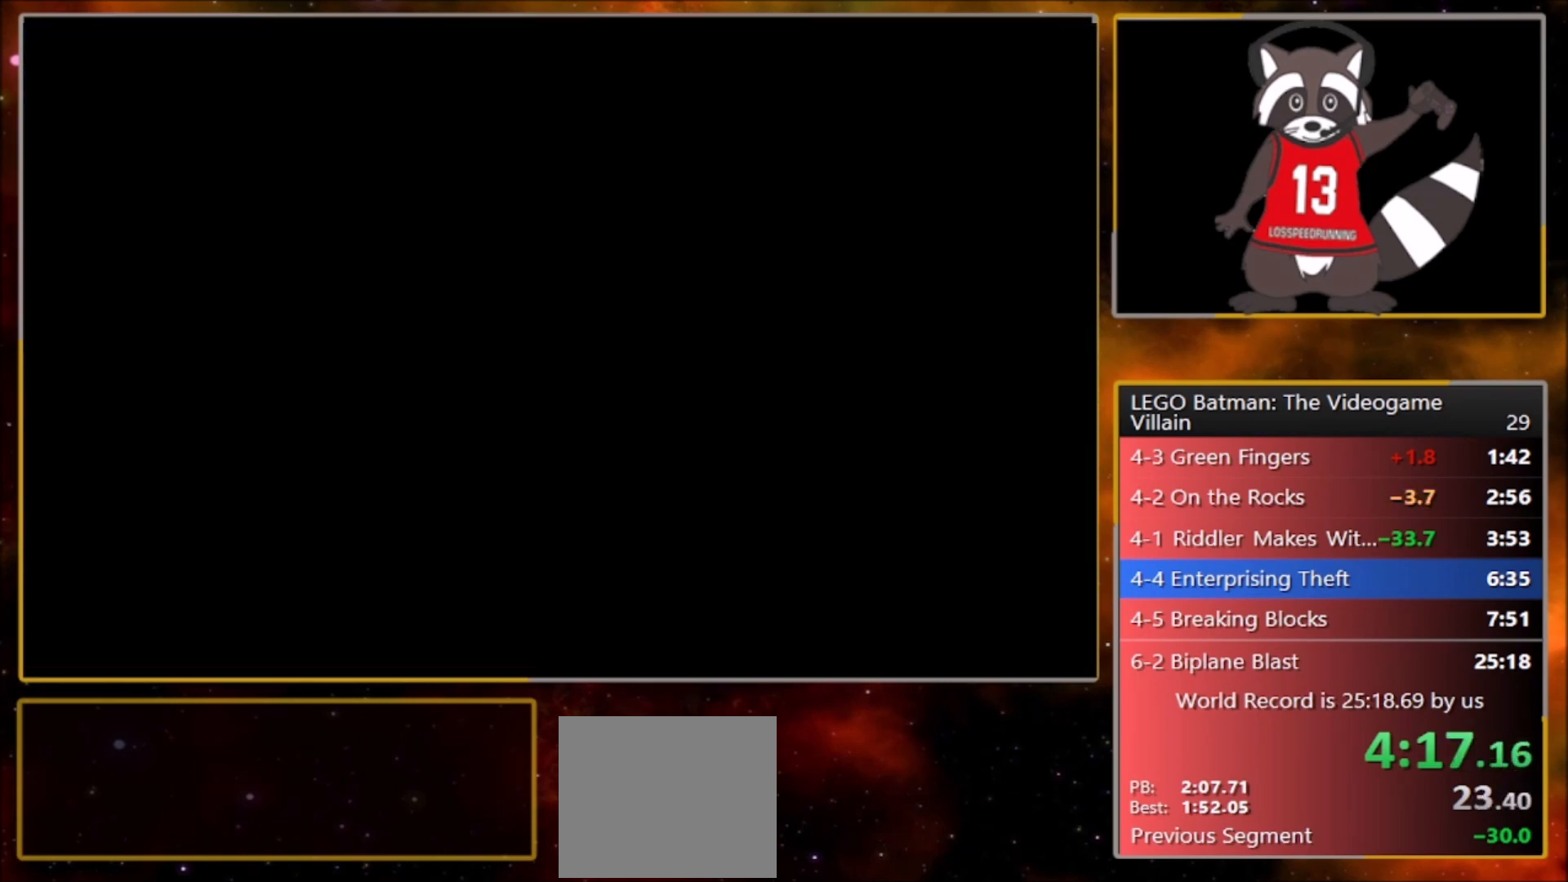
{"buttons": [], "left_stick": "up-right", "events": [[467, "L1", "up"], [467, "left_stick", "up-right"]]}
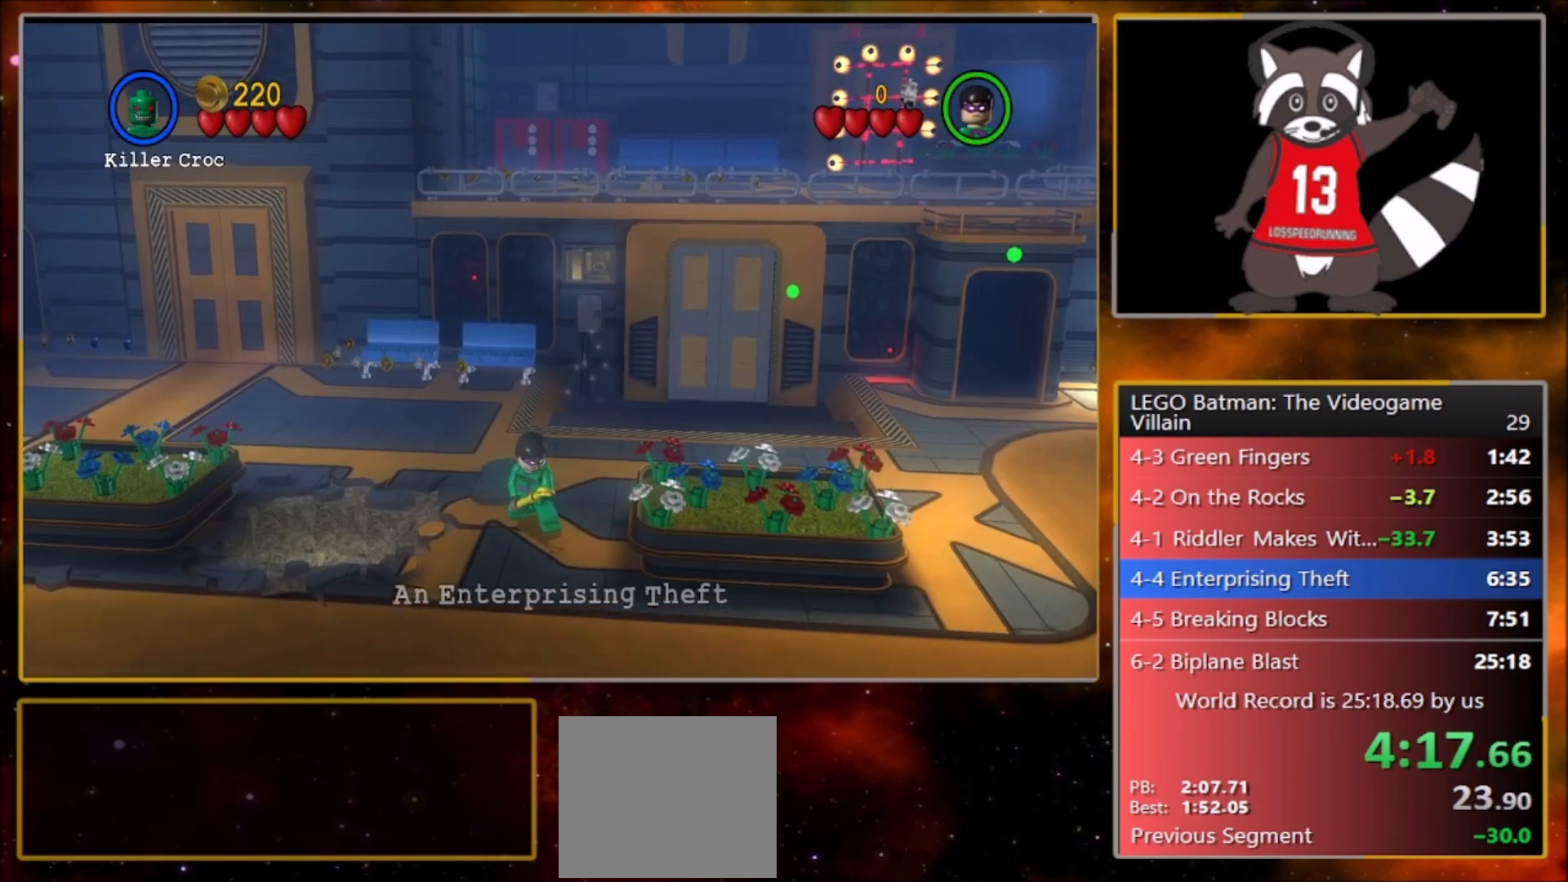
{"buttons": [], "left_stick": "up-right", "events": []}
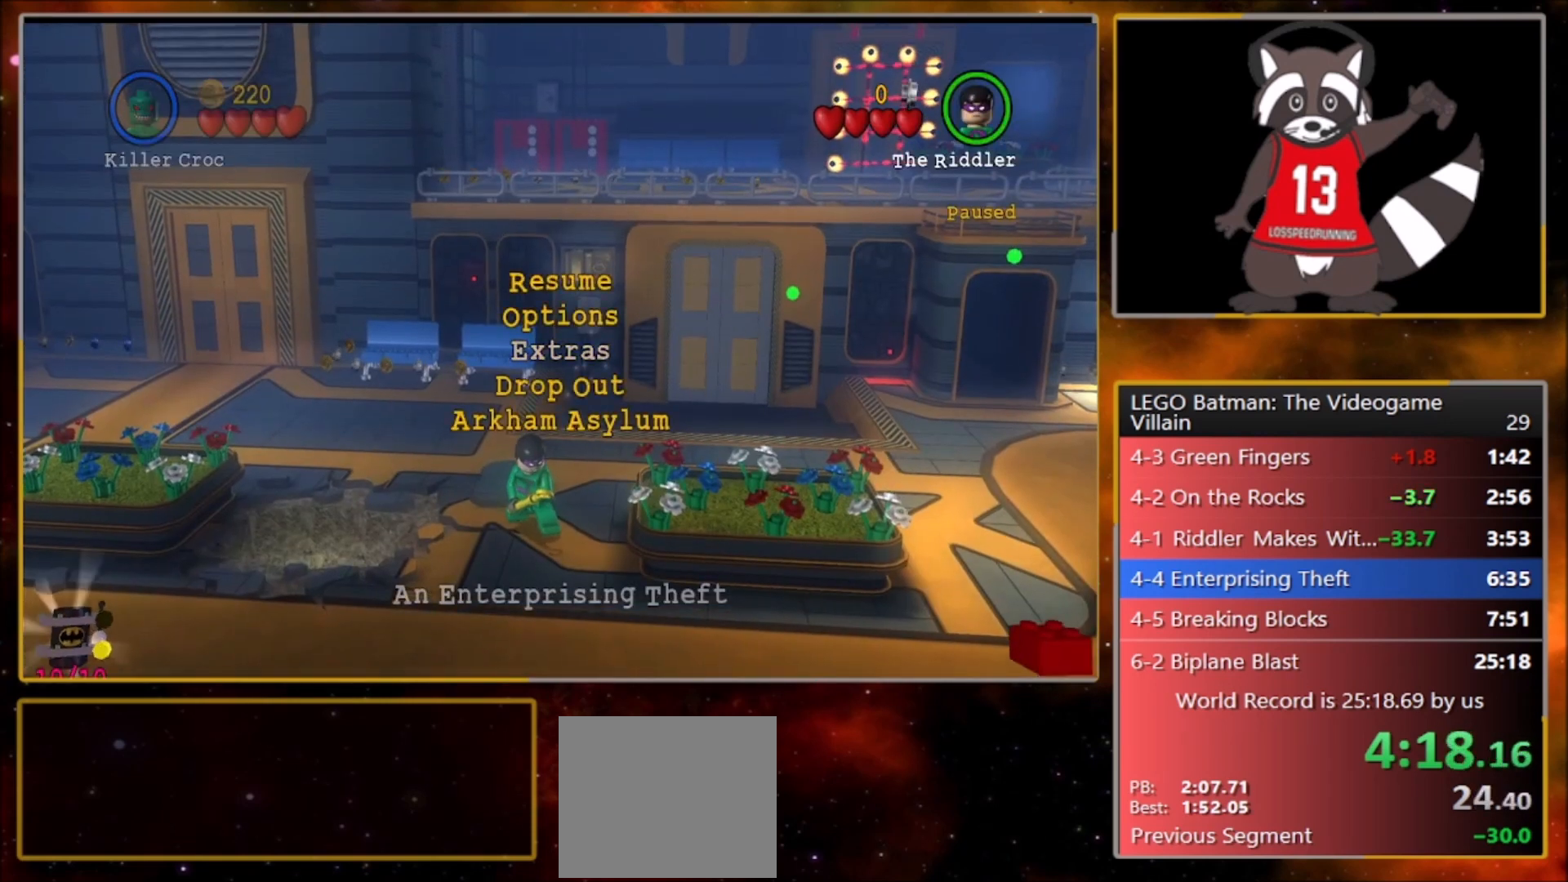
{"buttons": [], "left_stick": "up-right", "events": []}
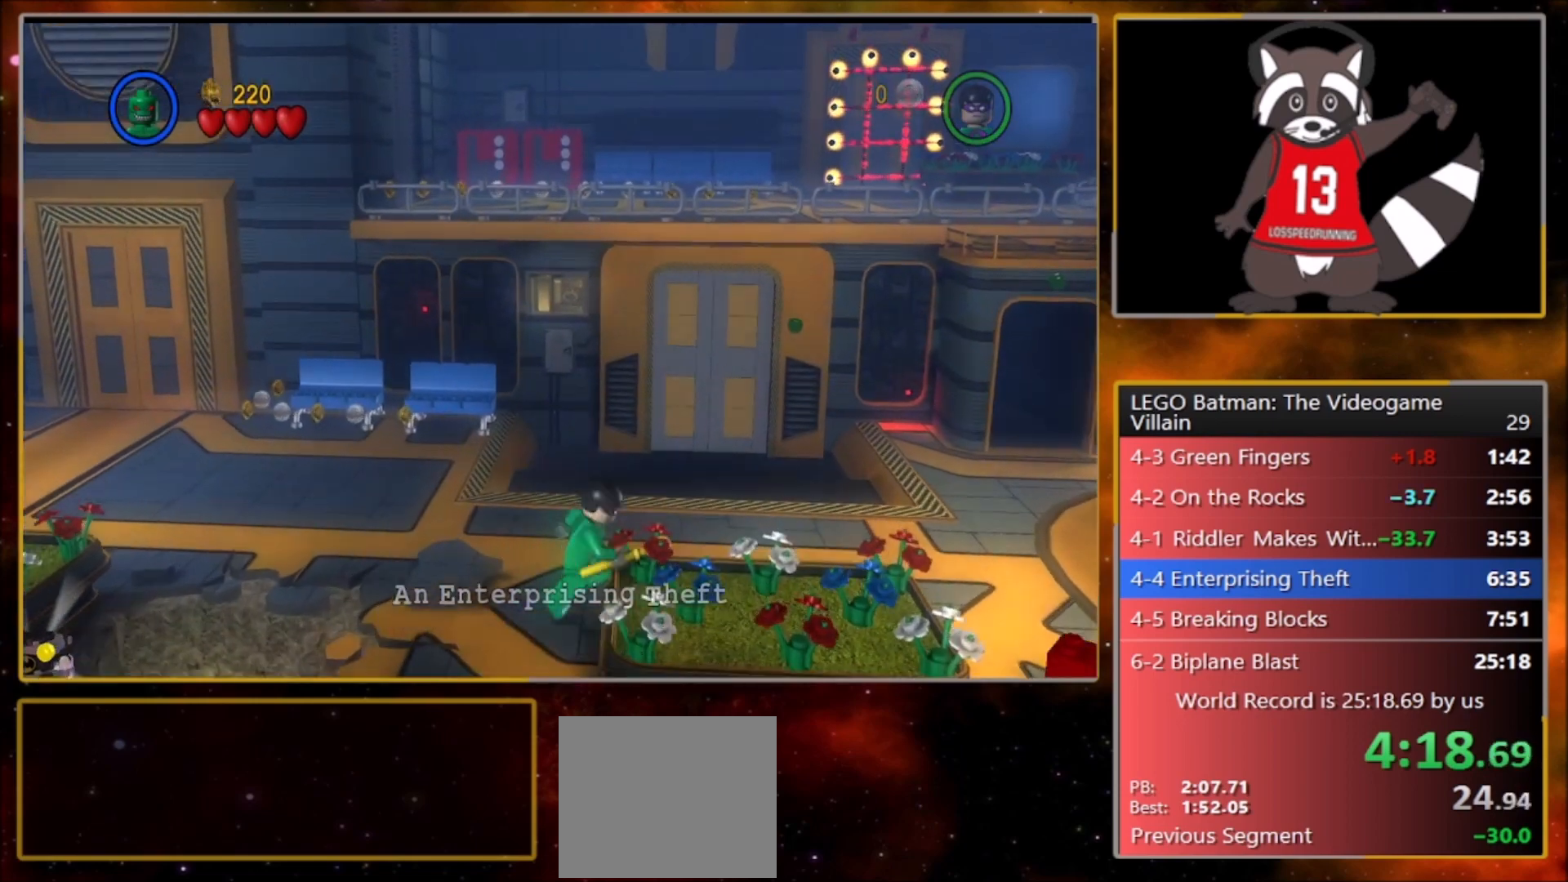
{"buttons": [], "left_stick": "up-right", "events": []}
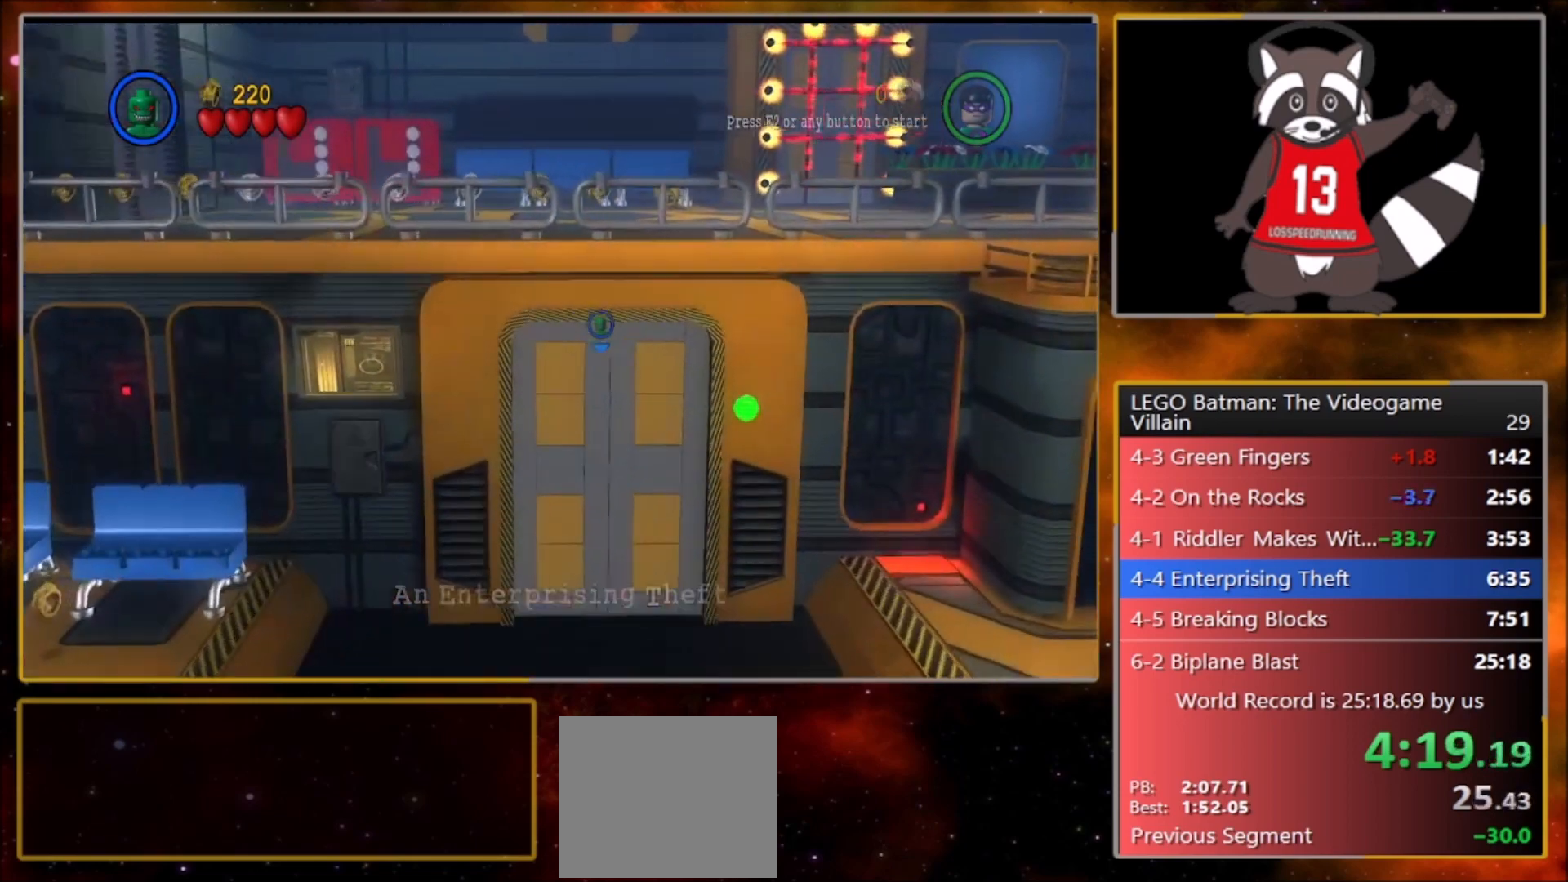
{"buttons": [], "left_stick": "up-right", "events": []}
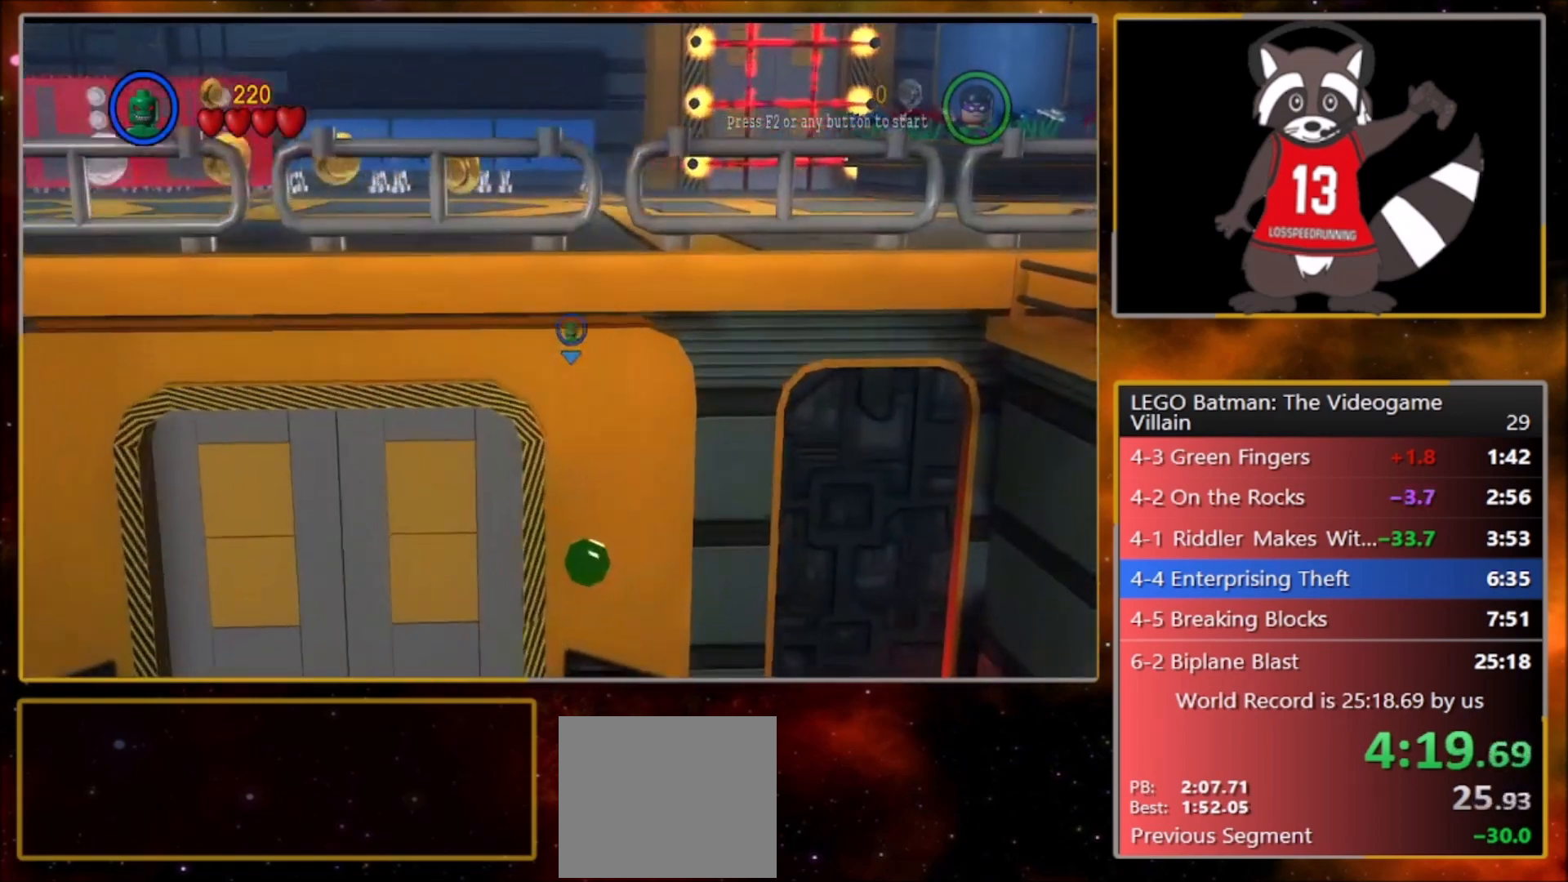
{"buttons": ["CROSS"], "left_stick": "up-right", "events": [[300, "CROSS", "down"]]}
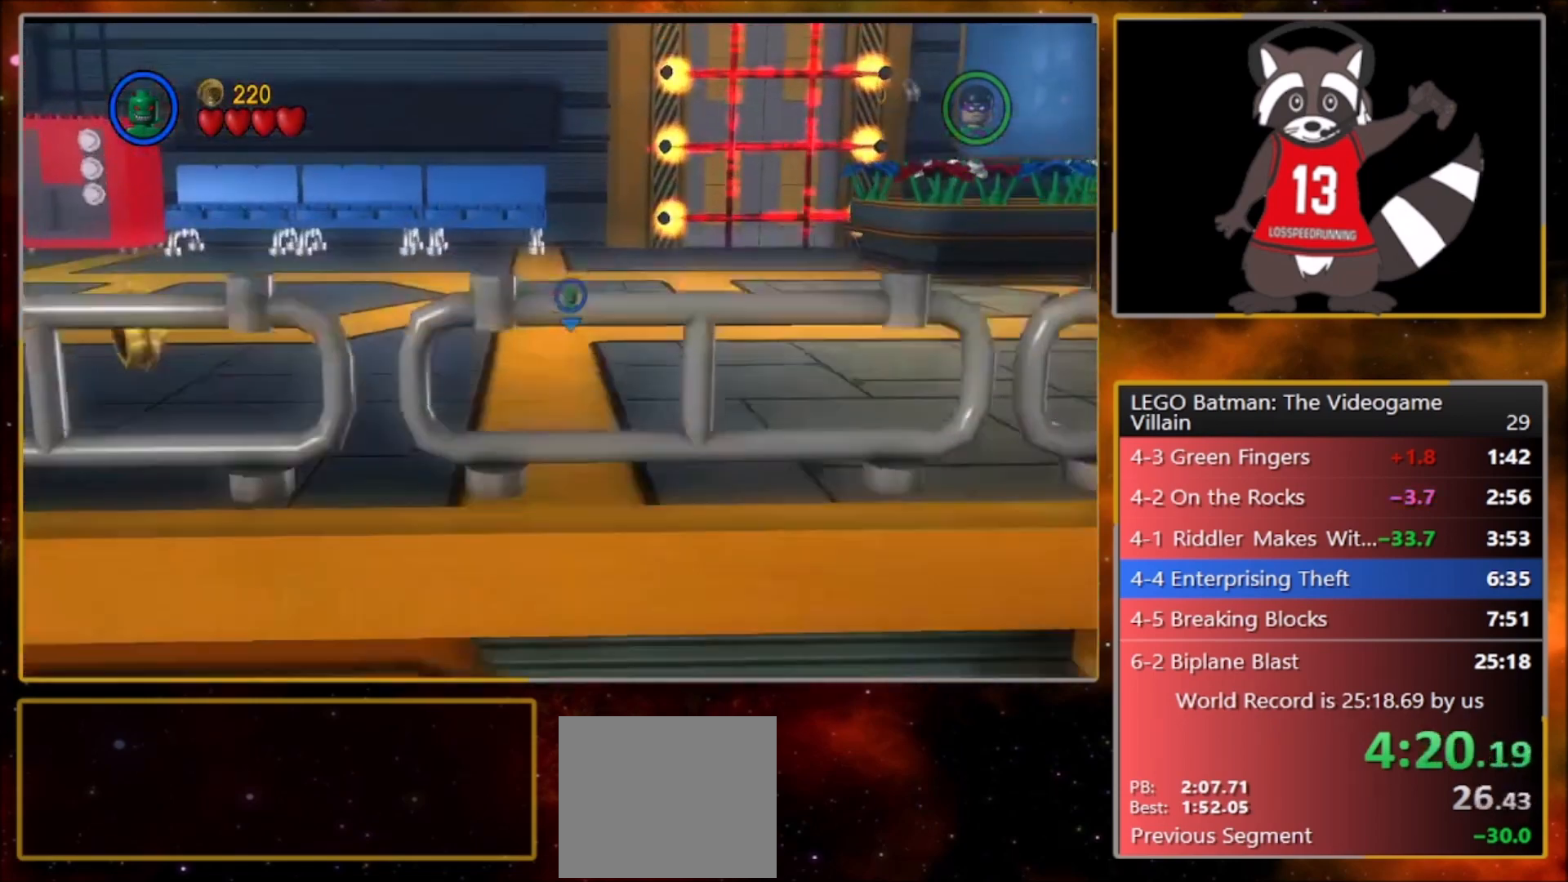
{"buttons": ["R1"], "left_stick": "right", "events": [[267, "left_stick", "right"], [367, "CROSS", "up"], [500, "R1", "down"]]}
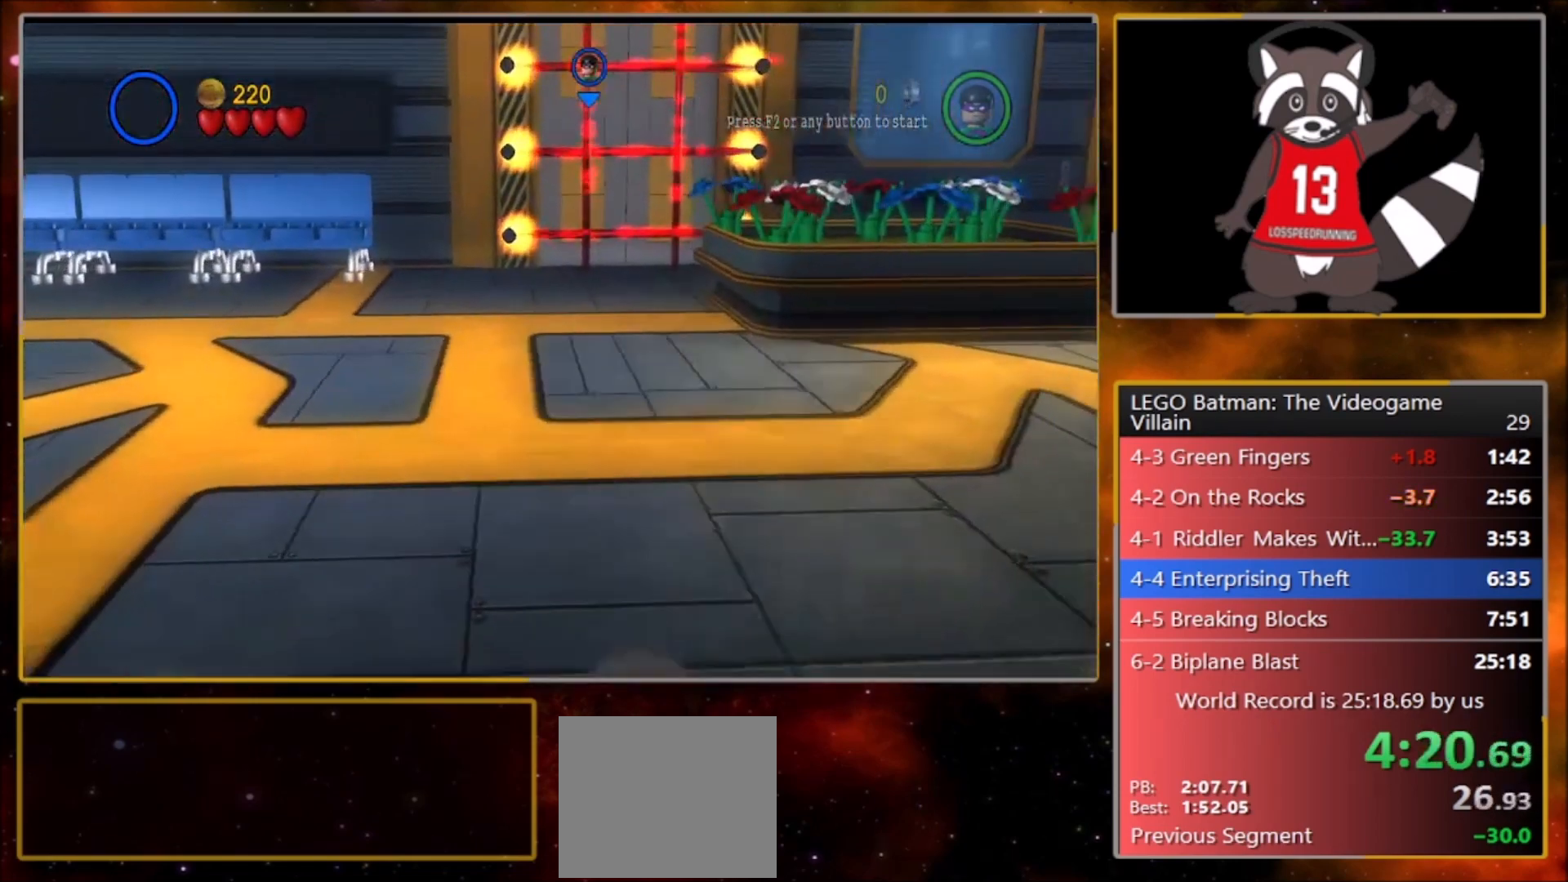
{"buttons": [], "left_stick": "up-left", "events": [[134, "R1", "up"], [267, "left_stick", "down"], [501, "left_stick", "up-left"]]}
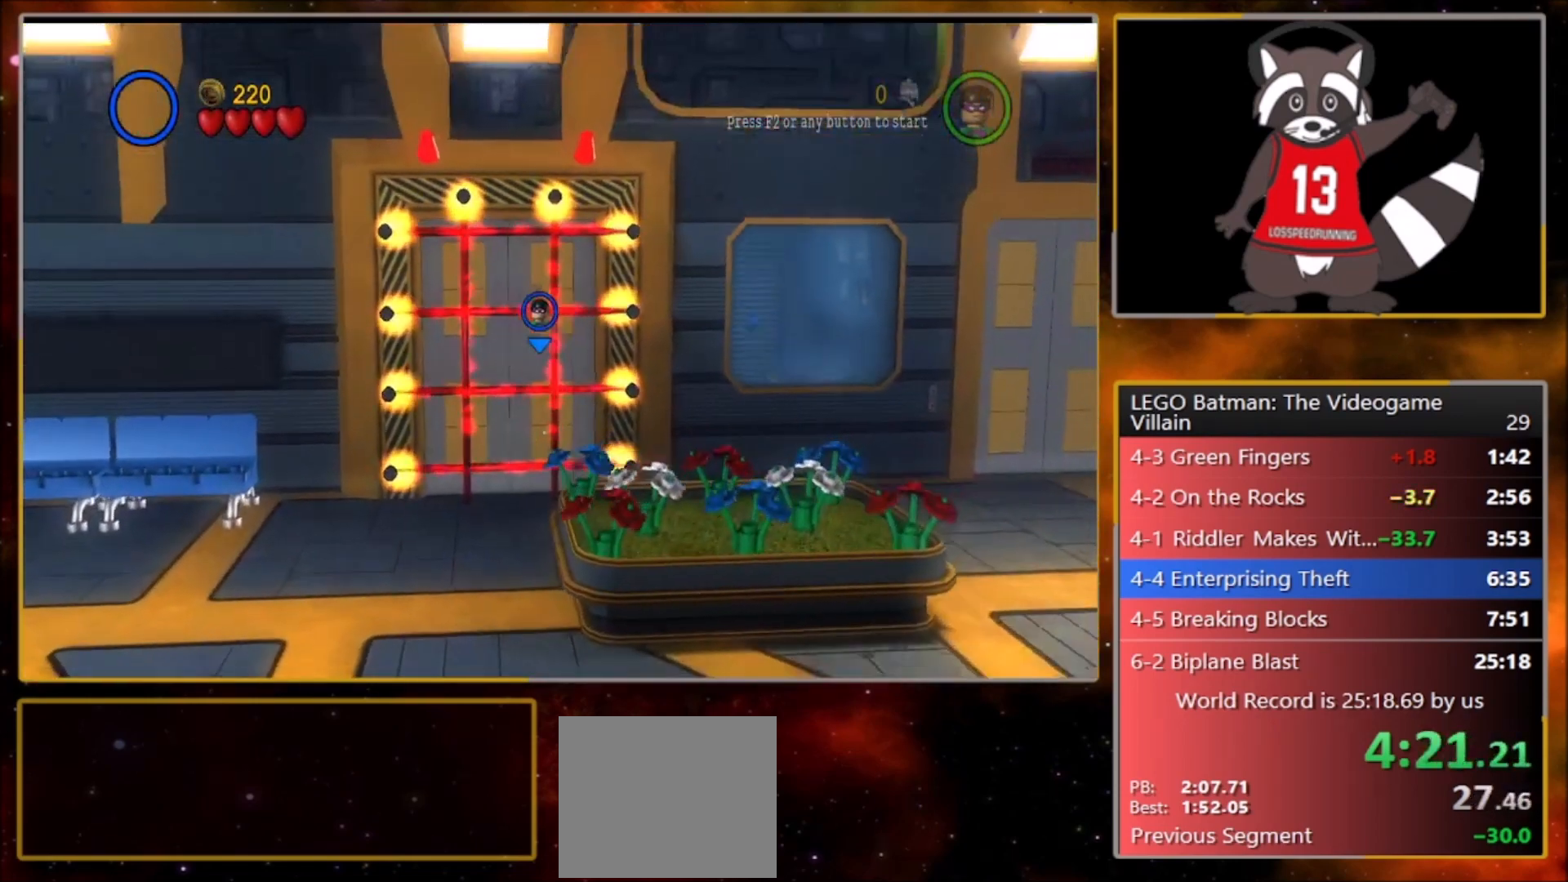
{"buttons": [], "left_stick": "right", "events": [[33, "left_stick", "up"], [267, "left_stick", "down-right"], [400, "left_stick", "center"], [500, "left_stick", "right"]]}
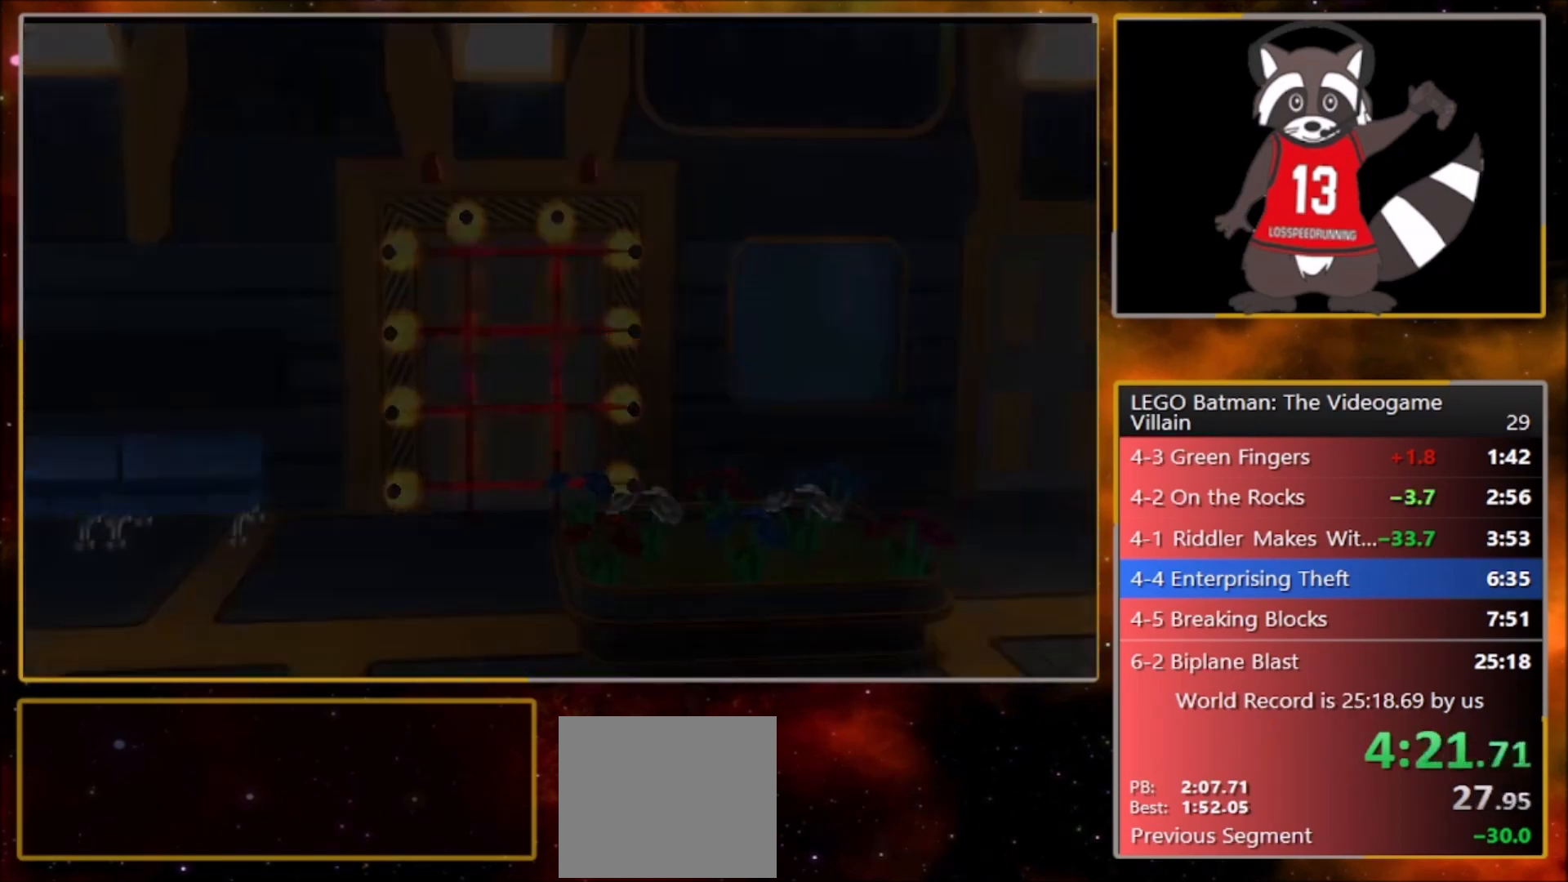
{"buttons": [], "left_stick": "right", "events": []}
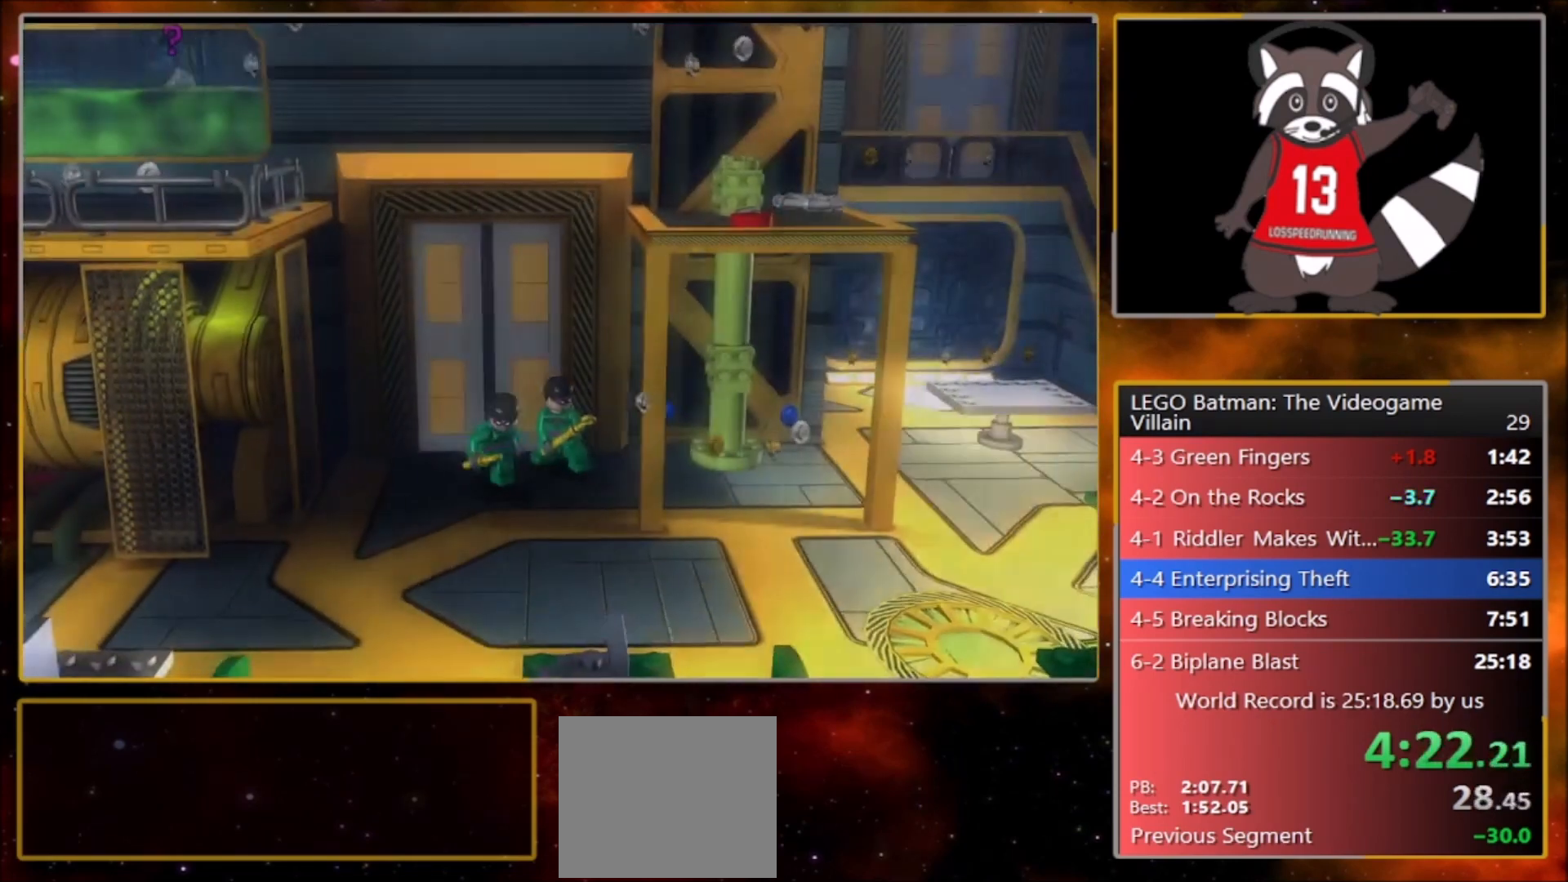
{"buttons": [], "left_stick": "right", "events": []}
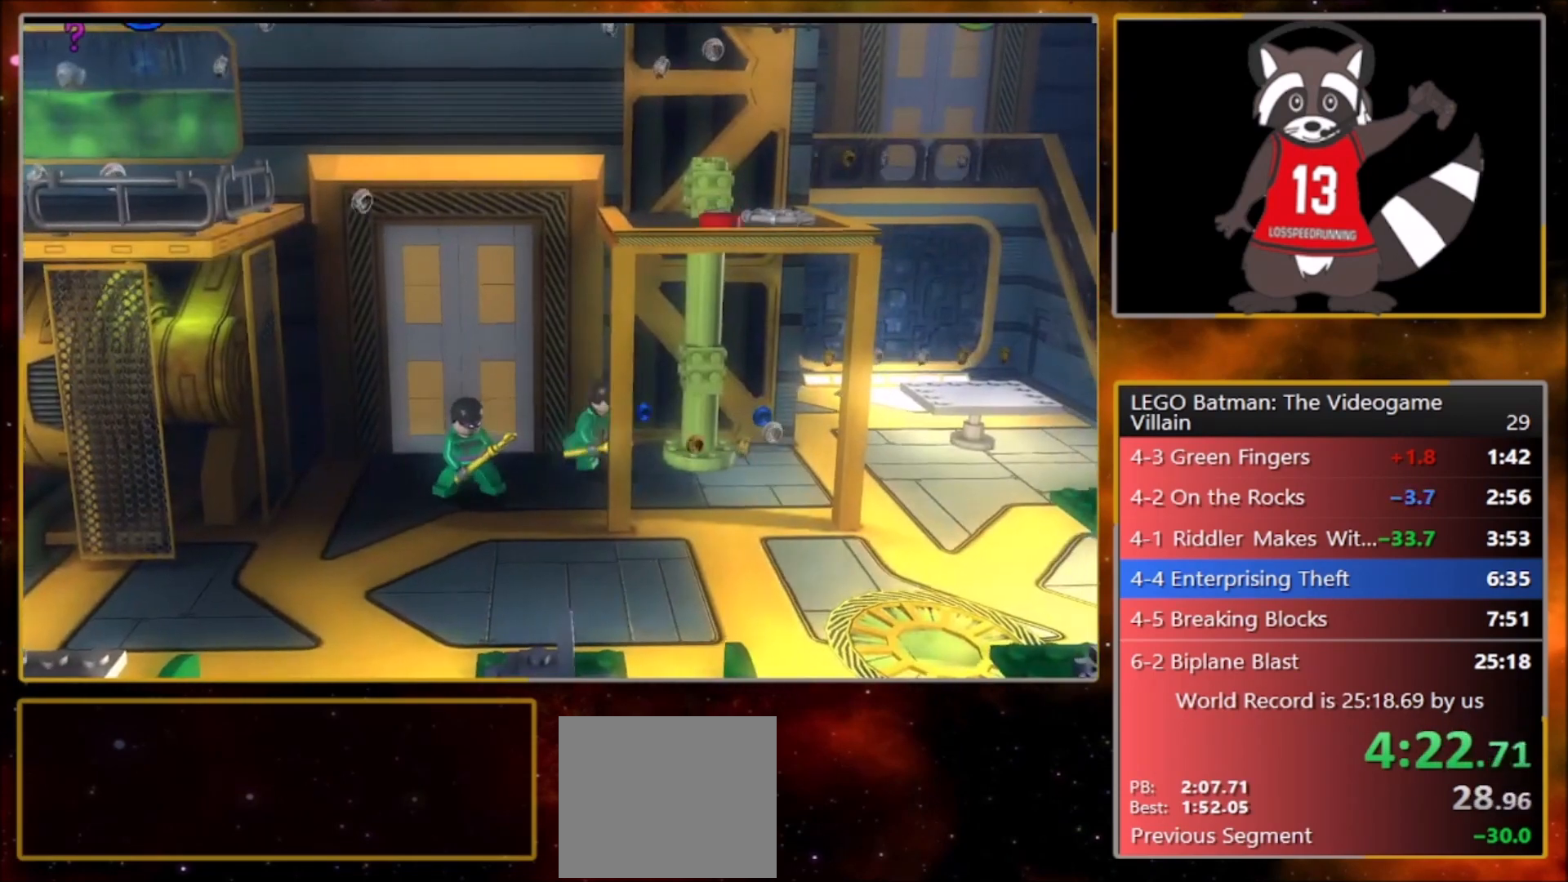
{"buttons": [], "left_stick": "up-right", "events": [[300, "left_stick", "up-right"]]}
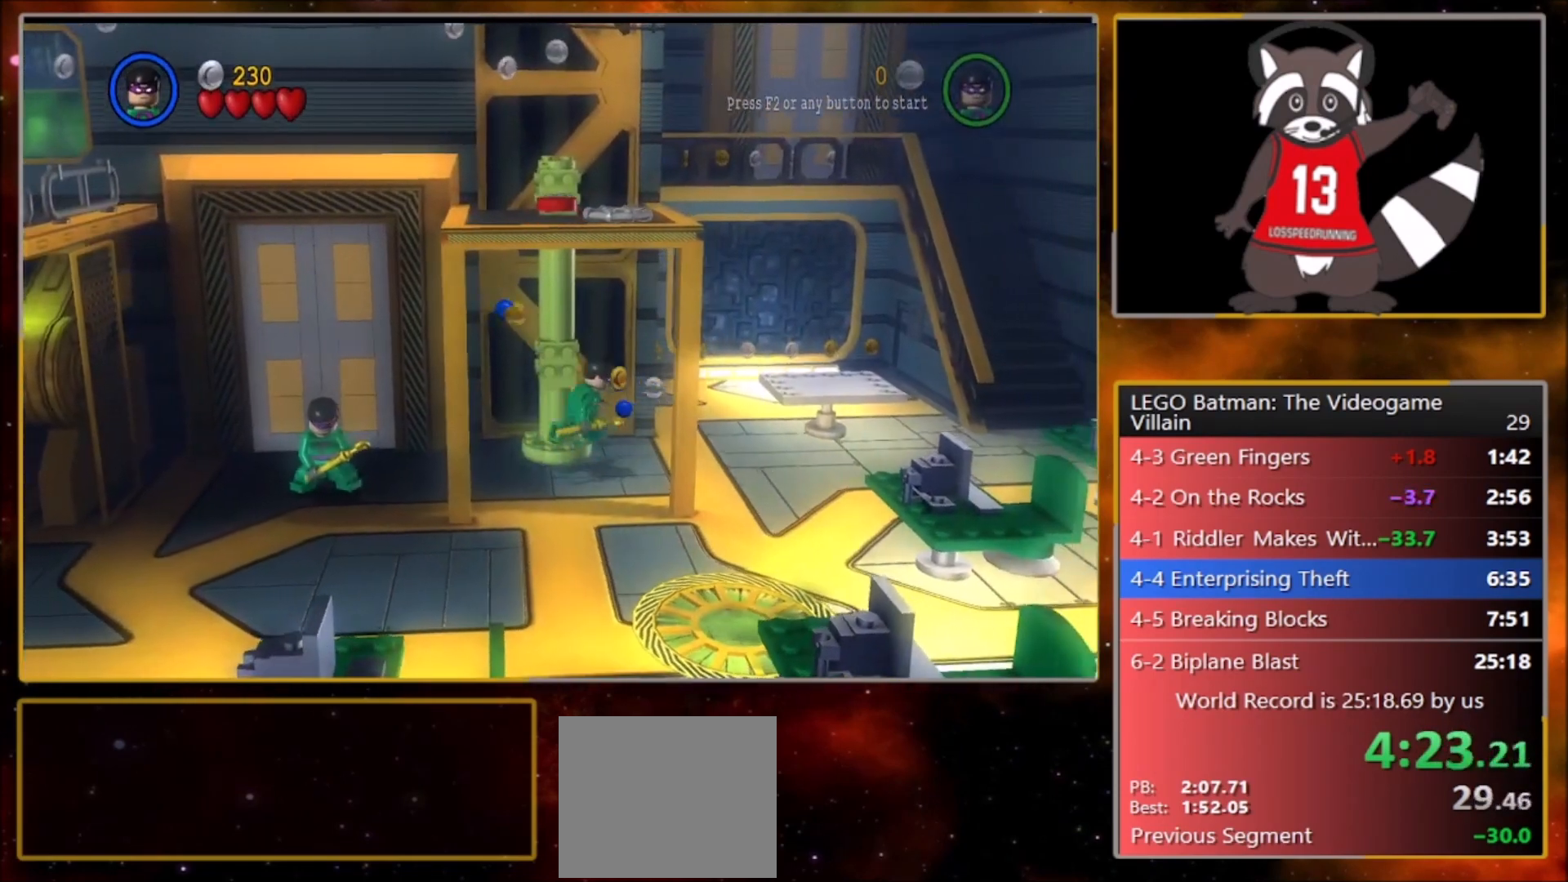
{"buttons": [], "left_stick": "up", "events": [[433, "left_stick", "up"]]}
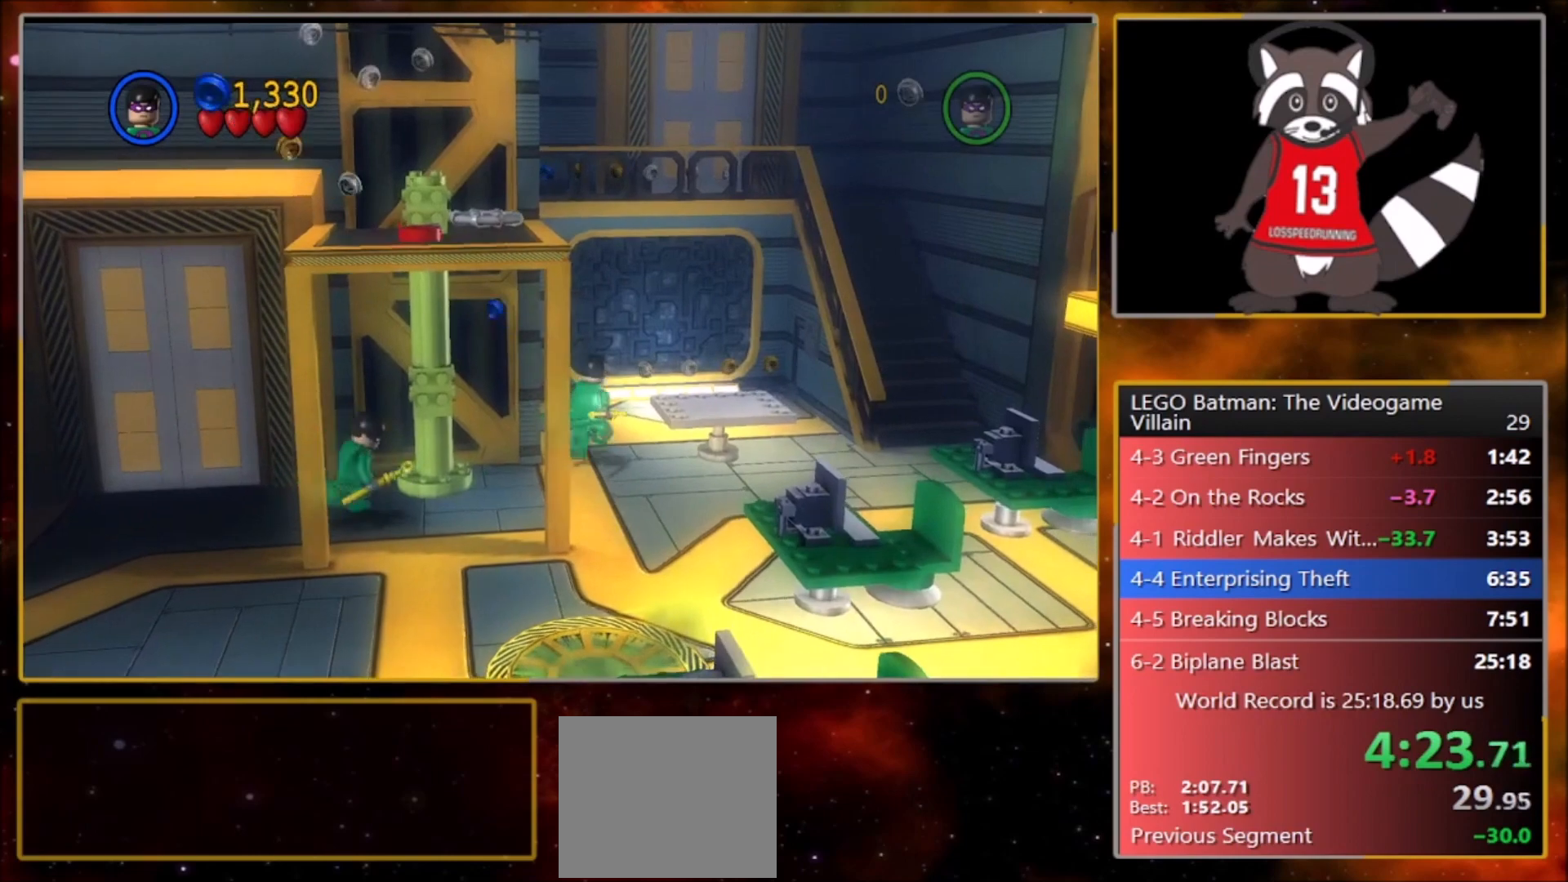
{"buttons": [], "left_stick": "up", "events": []}
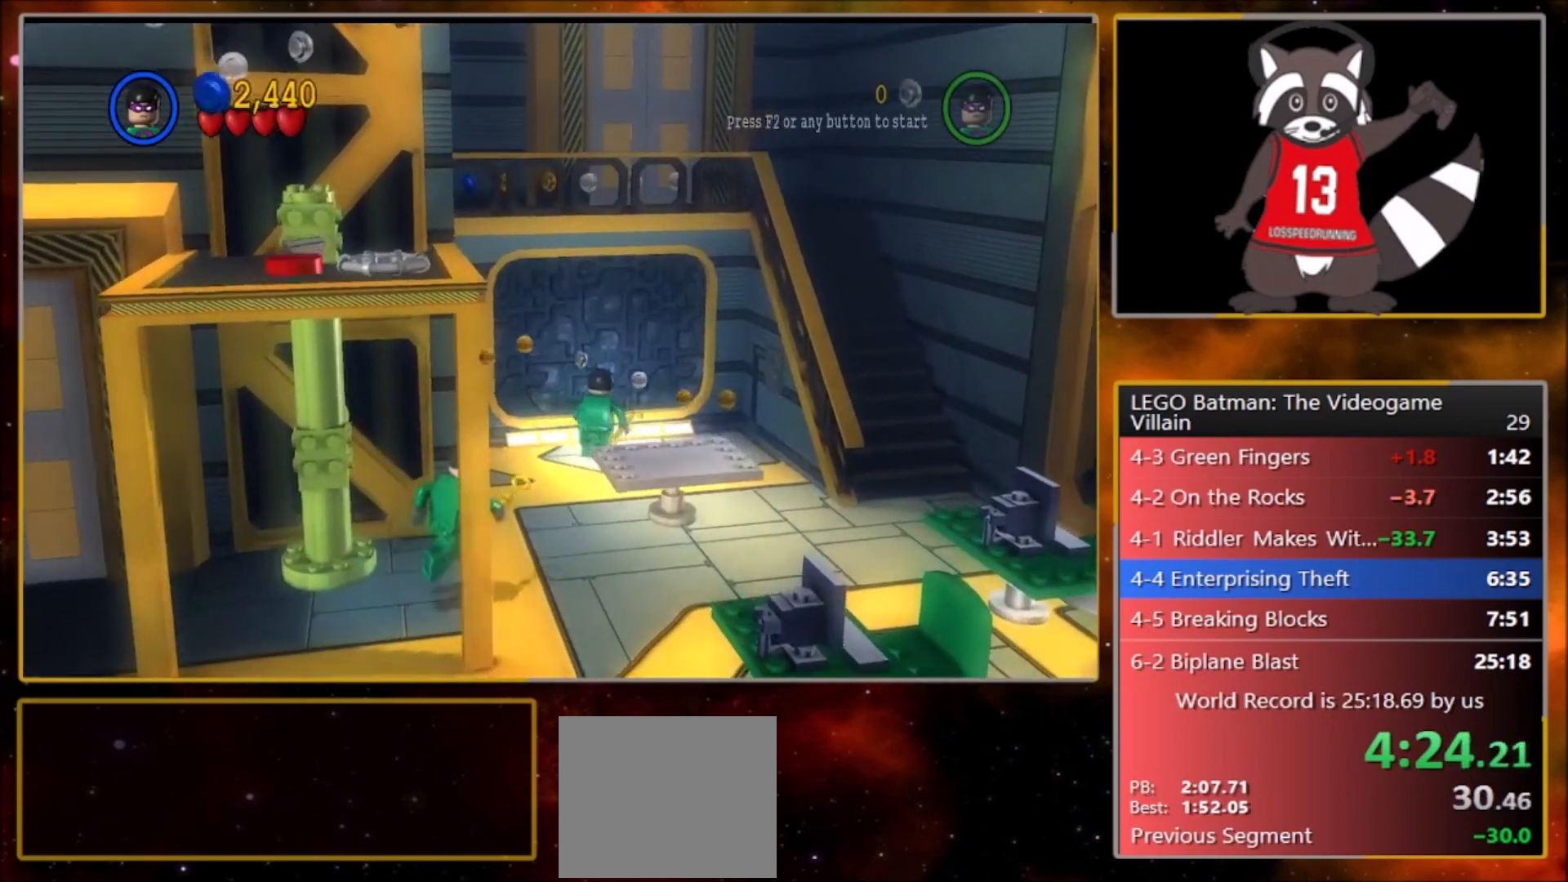
{"buttons": [], "left_stick": "up", "events": []}
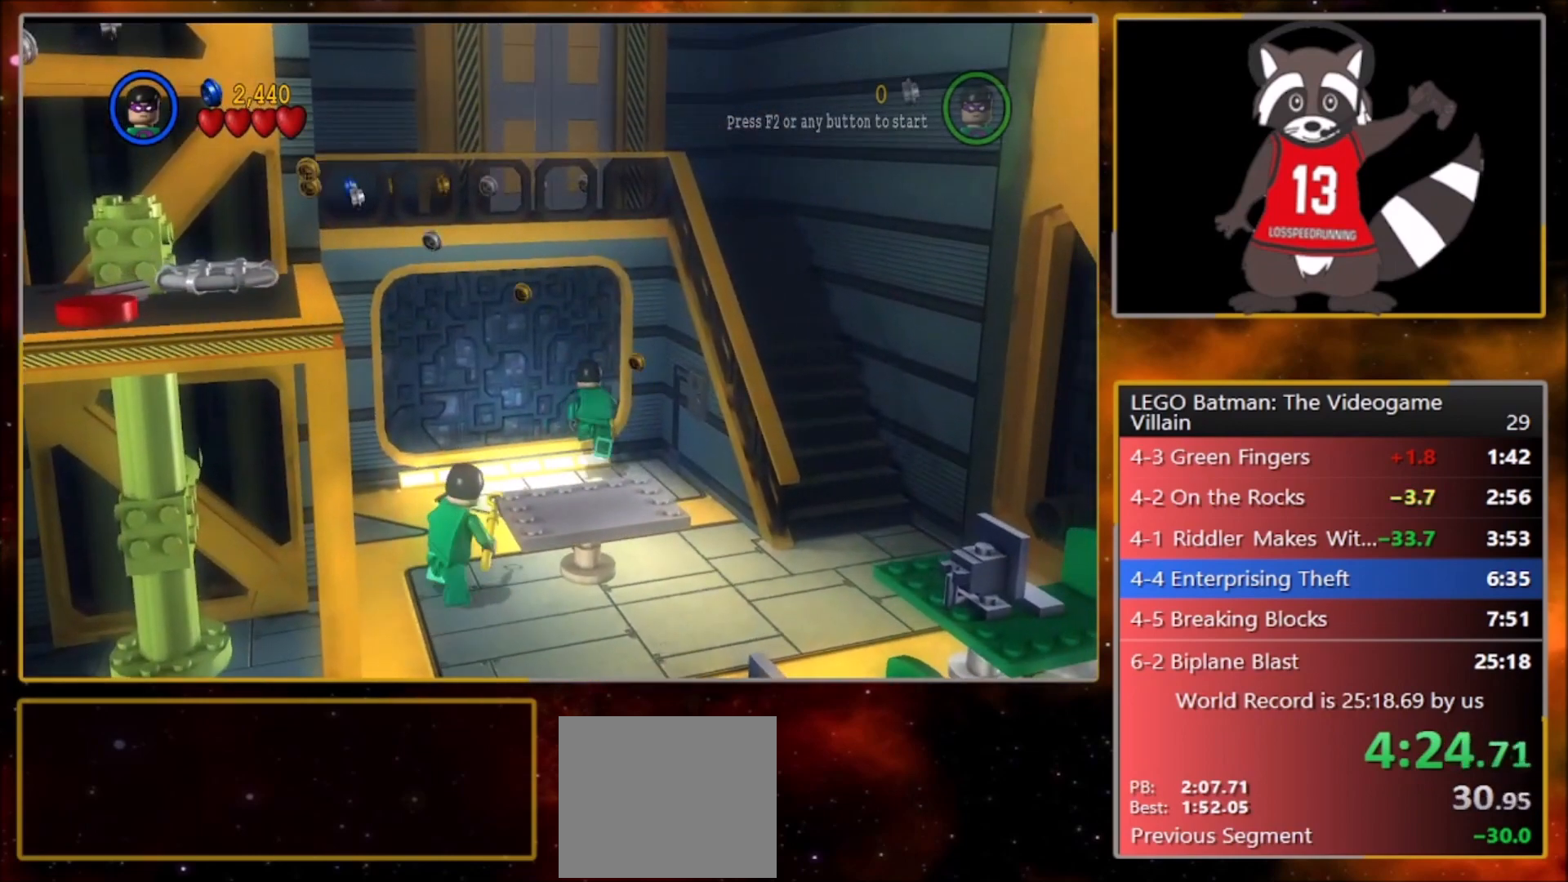
{"buttons": ["L1"], "left_stick": "up", "events": [[200, "L1", "down"]]}
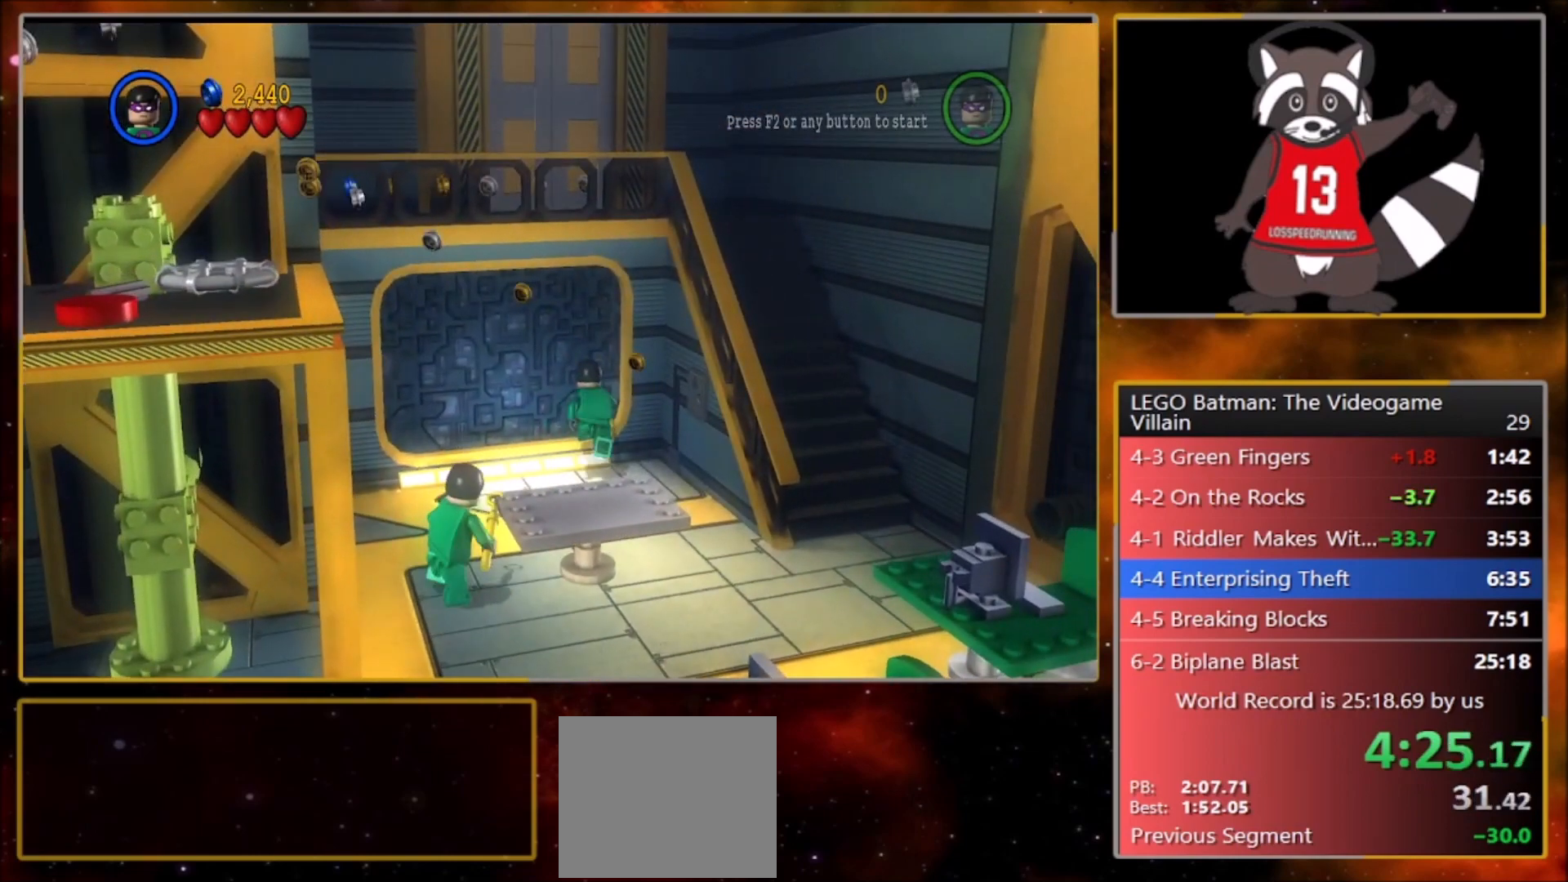
{"buttons": ["L1"], "left_stick": "up", "events": []}
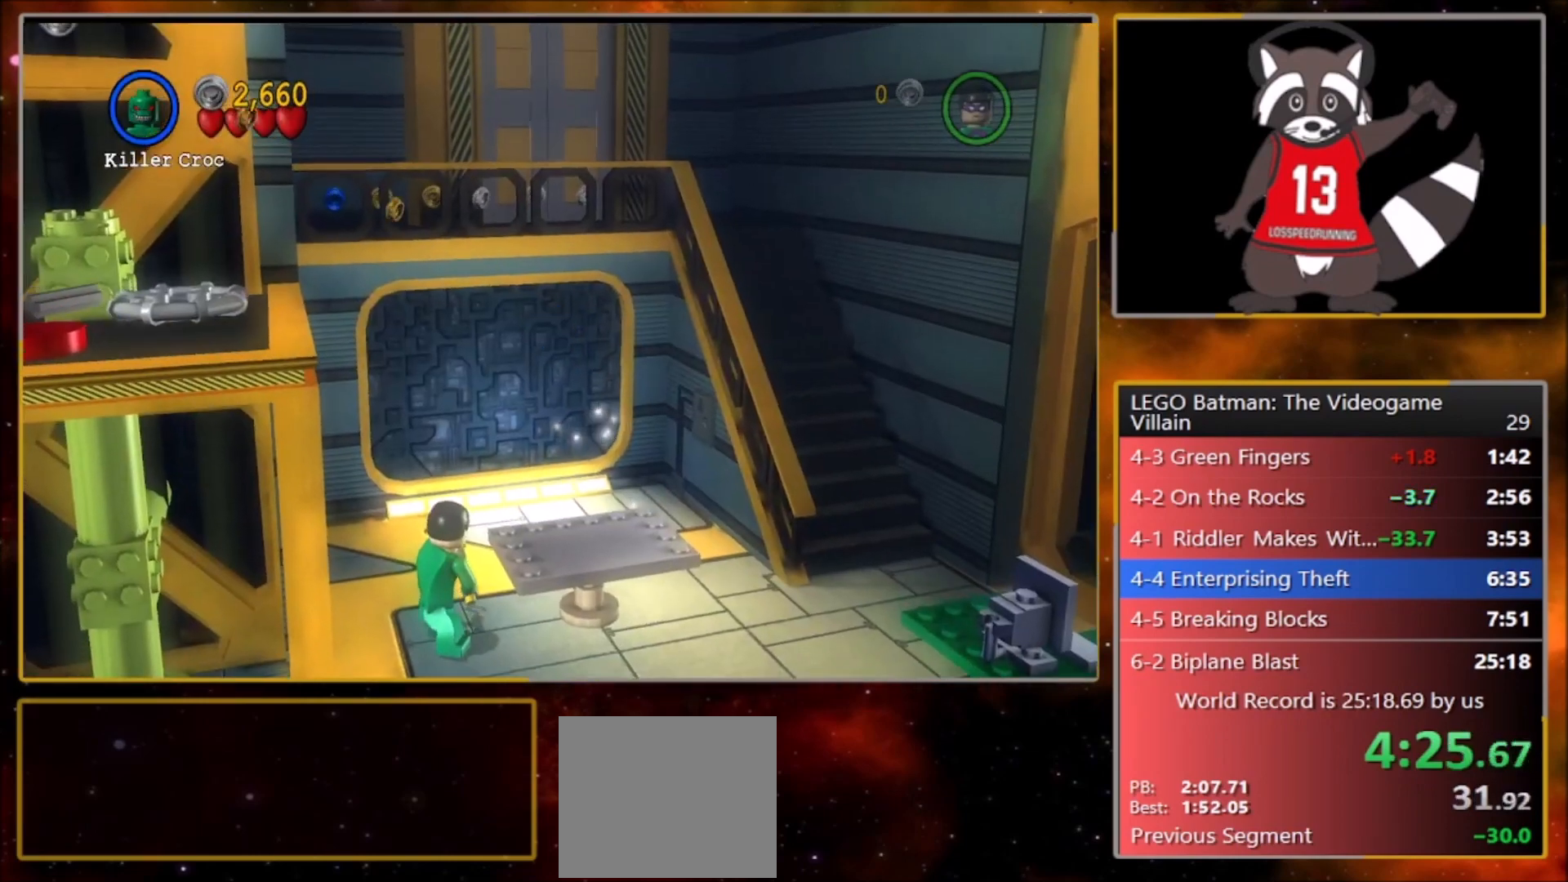
{"buttons": [], "left_stick": "up-right", "events": [[33, "L1", "up"], [333, "R2", "down"], [333, "left_stick", "up-right"], [367, "R1", "down"], [433, "R2", "up"], [500, "R1", "up"]]}
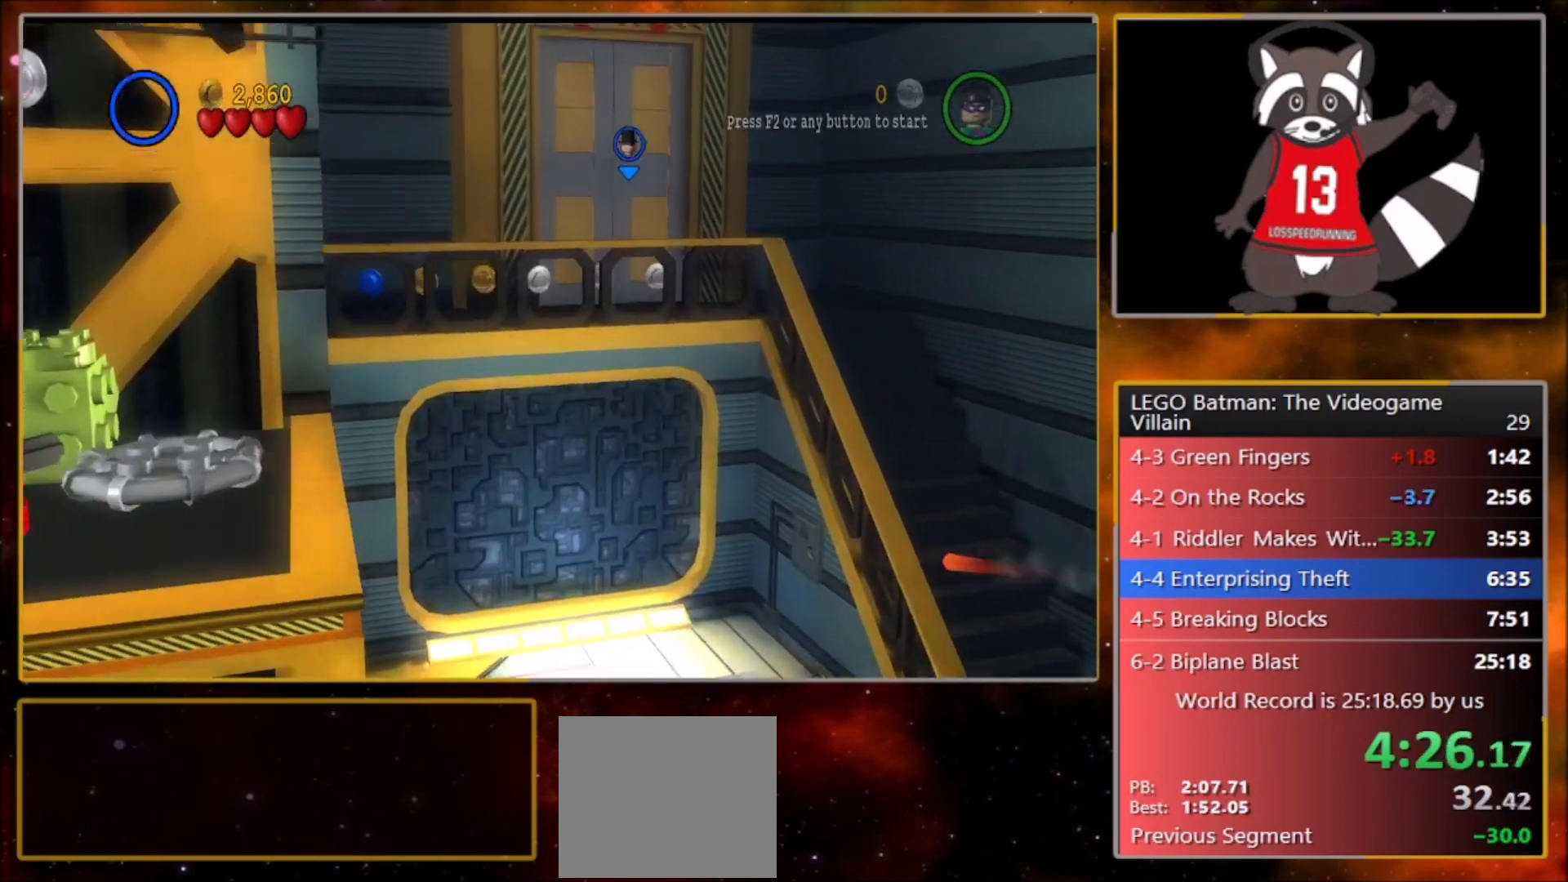
{"buttons": [], "left_stick": "down-right", "events": [[67, "R1", "down"], [67, "left_stick", "down-right"], [134, "R1", "up"], [267, "R1", "down"], [301, "R1", "up"]]}